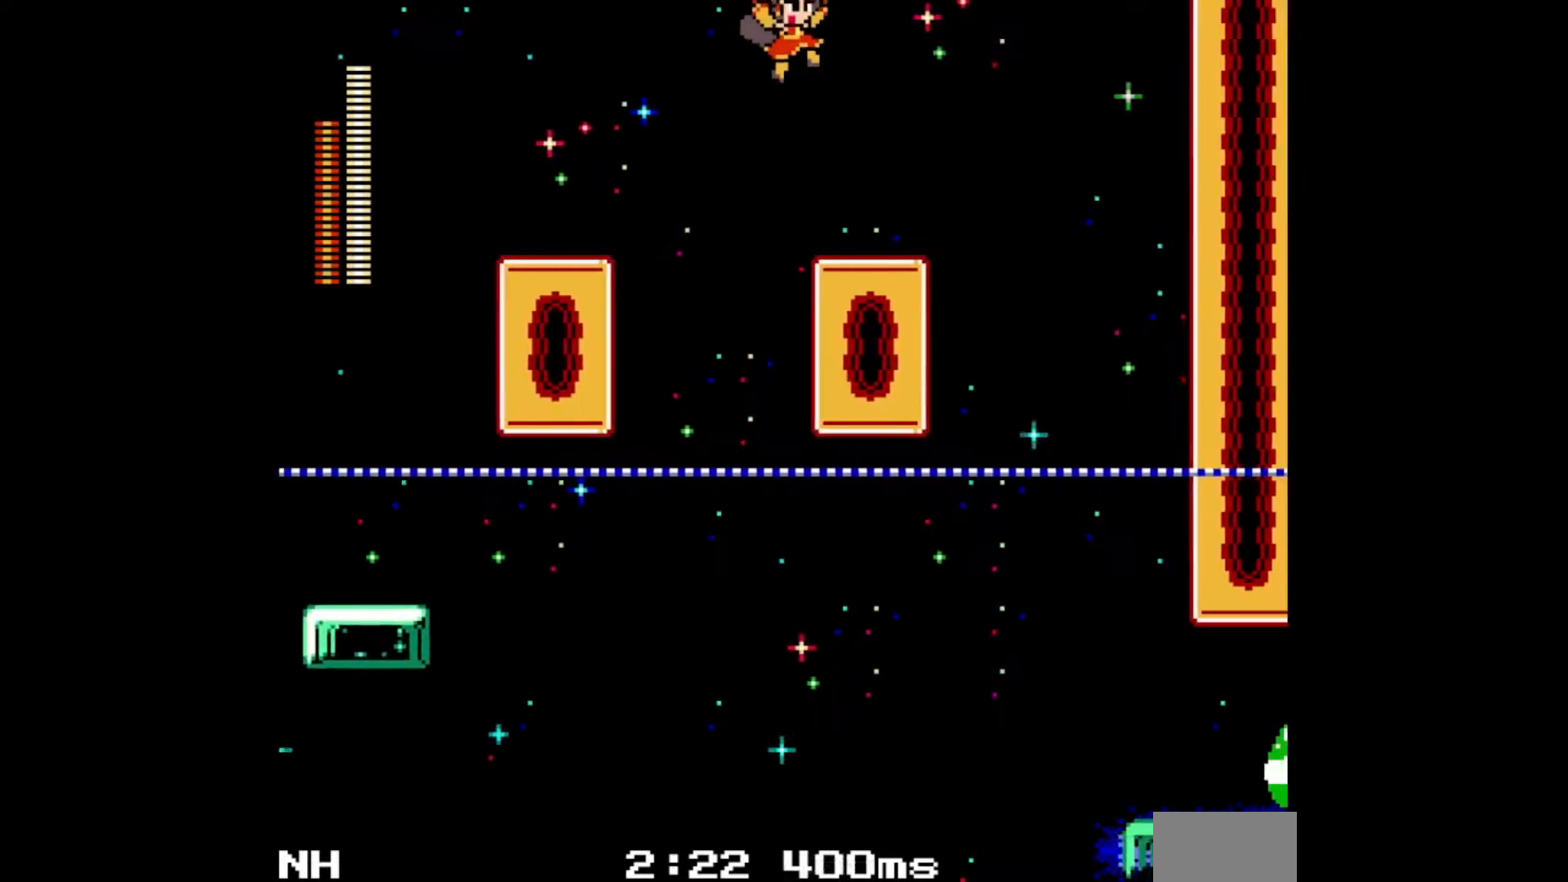
Gameplay with a controller; each line is a JSON object with the inputs held at the frame after it. "events" lists button and stick changes between this image and that frame as [ms after this image, input, new state], when the widget could be followed in between. Not read: L3 R3.
{"buttons": ["DPAD_RIGHT"], "events": [[283, "C", "down"], [467, "C", "up"]]}
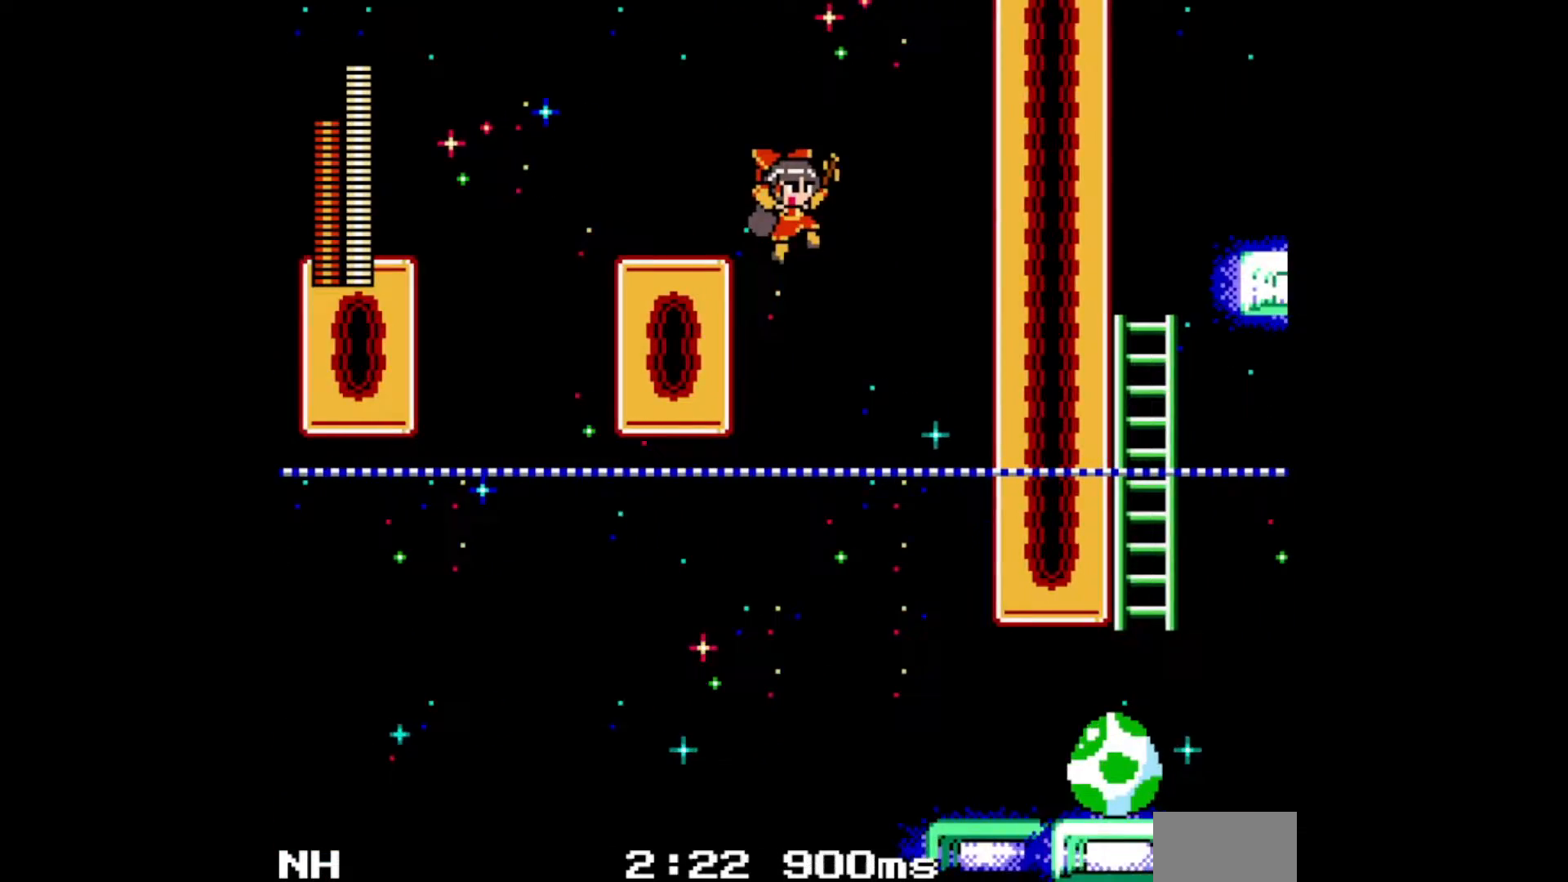
{"buttons": ["DPAD_RIGHT"], "events": []}
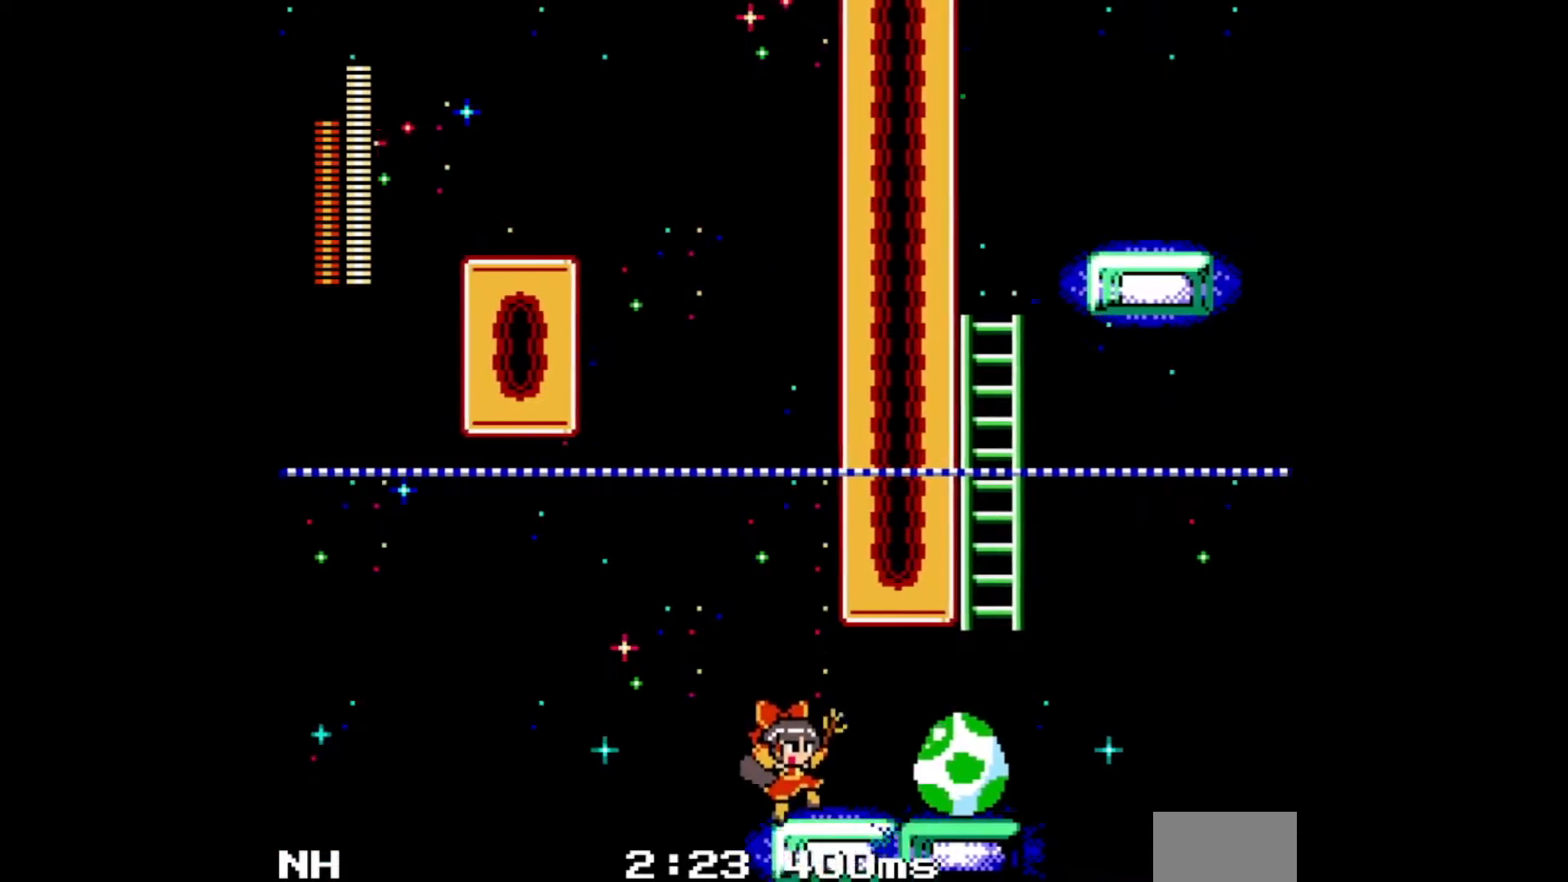
{"buttons": ["B", "DPAD_RIGHT"], "events": [[83, "A", "down"], [117, "C", "down"], [233, "C", "up"], [267, "A", "up"], [483, "B", "down"]]}
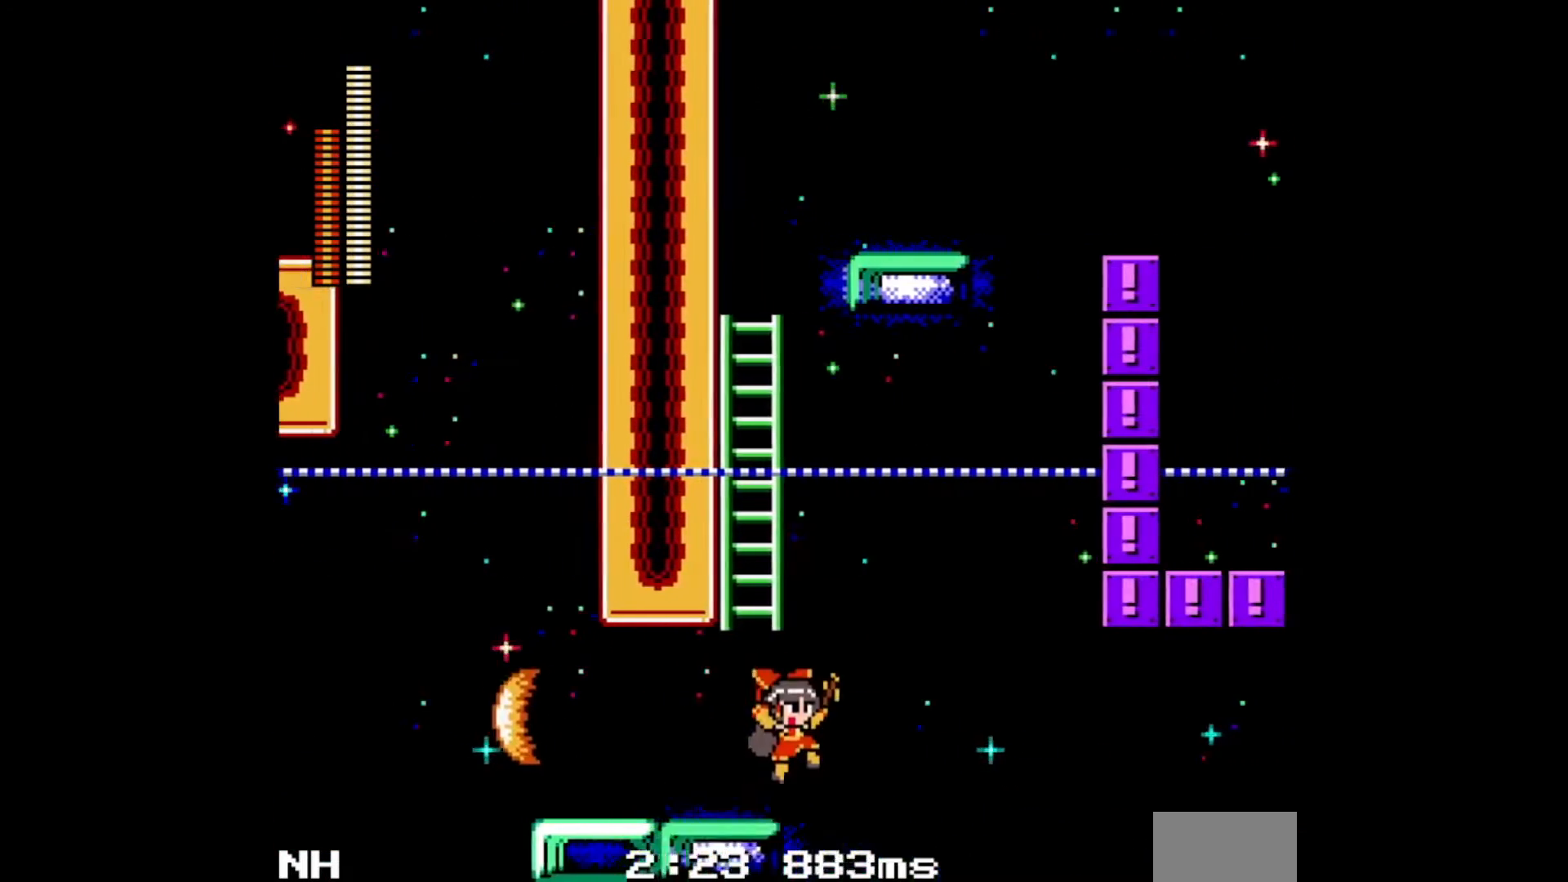
{"buttons": ["DPAD_UP", "DPAD_LEFT"], "events": [[83, "DPAD_RIGHT", "up"], [150, "DPAD_LEFT", "down"], [267, "DPAD_UP", "down"], [400, "B", "up"]]}
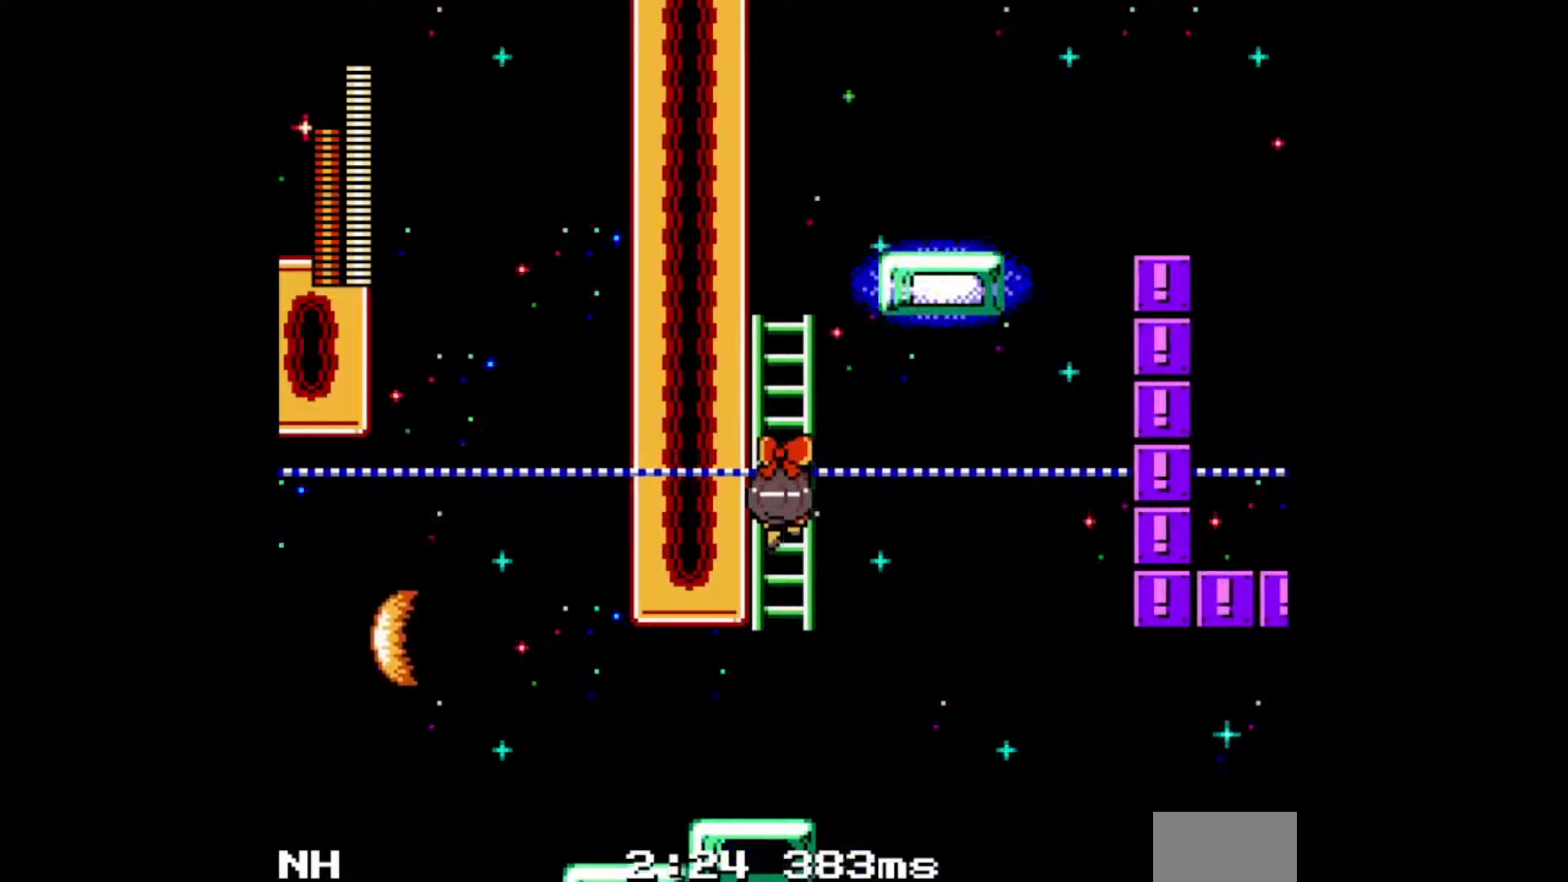
{"buttons": ["DPAD_UP", "DPAD_RIGHT"], "events": [[117, "DPAD_LEFT", "up"], [183, "DPAD_RIGHT", "down"]]}
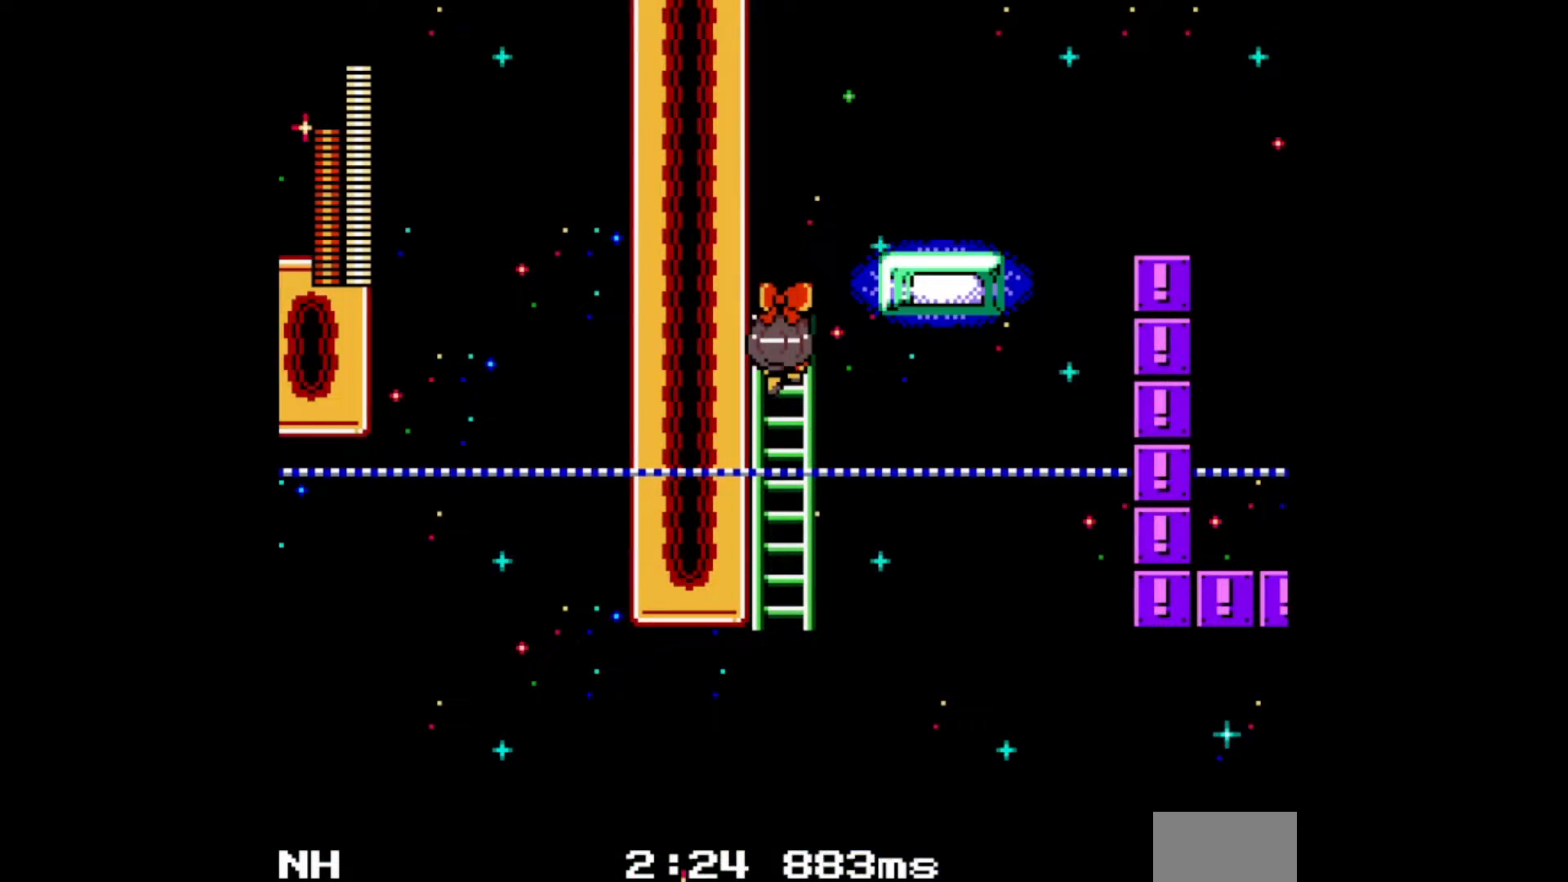
{"buttons": ["DPAD_RIGHT"], "events": [[283, "B", "down"], [317, "DPAD_UP", "up"], [483, "B", "up"]]}
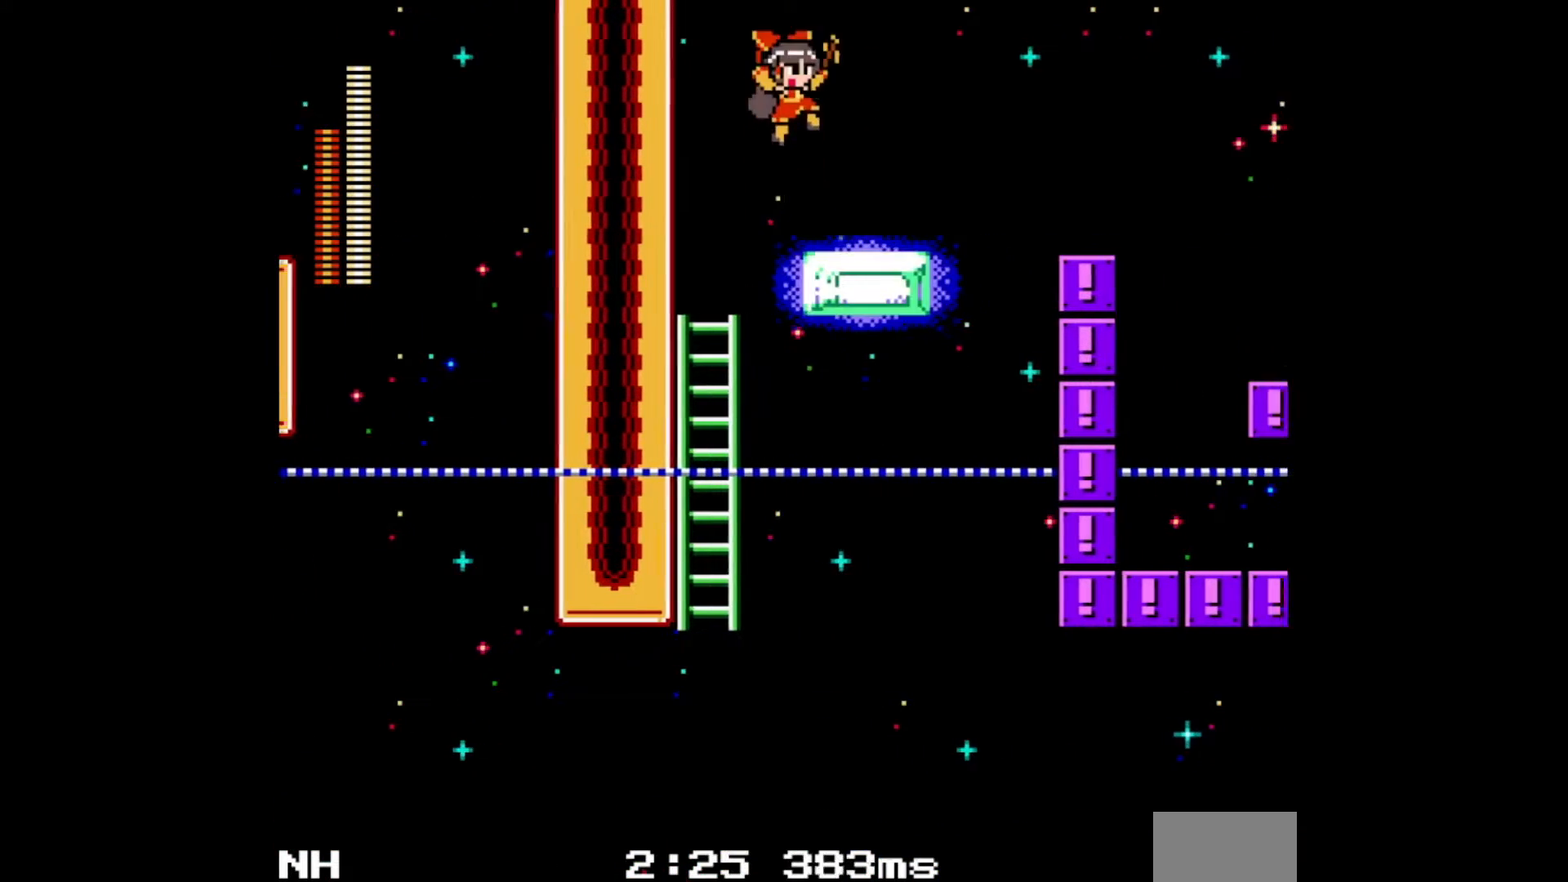
{"buttons": ["B", "DPAD_RIGHT"], "events": [[267, "C", "down"], [317, "C", "up"], [400, "B", "down"]]}
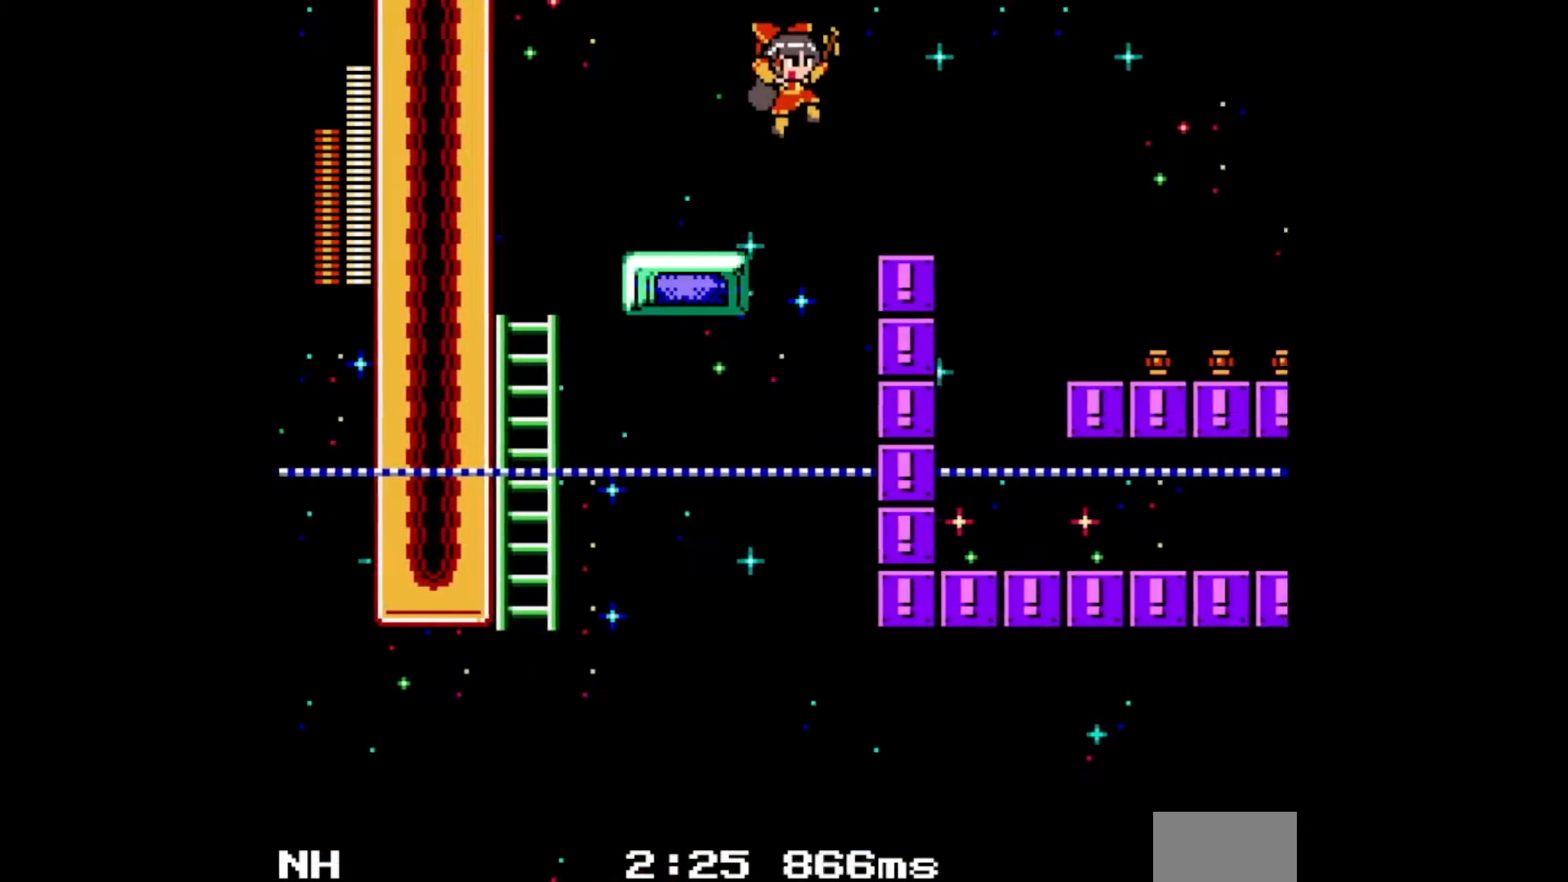
{"buttons": ["DPAD_RIGHT"], "events": [[17, "B", "up"], [350, "C", "down"], [500, "C", "up"]]}
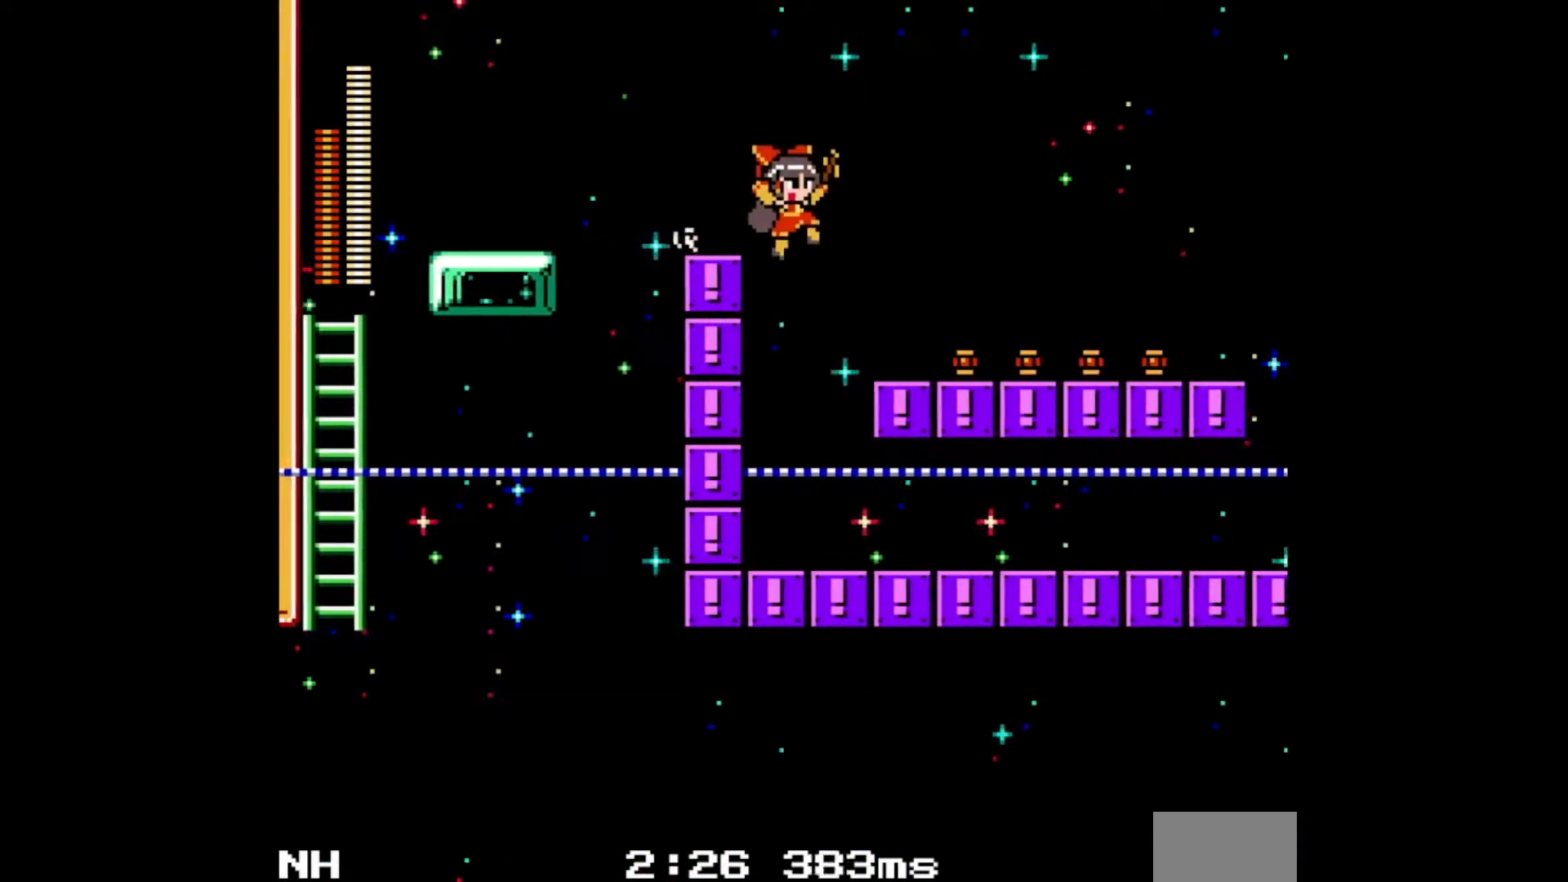
{"buttons": ["DPAD_RIGHT"], "events": [[317, "C", "down"], [467, "C", "up"]]}
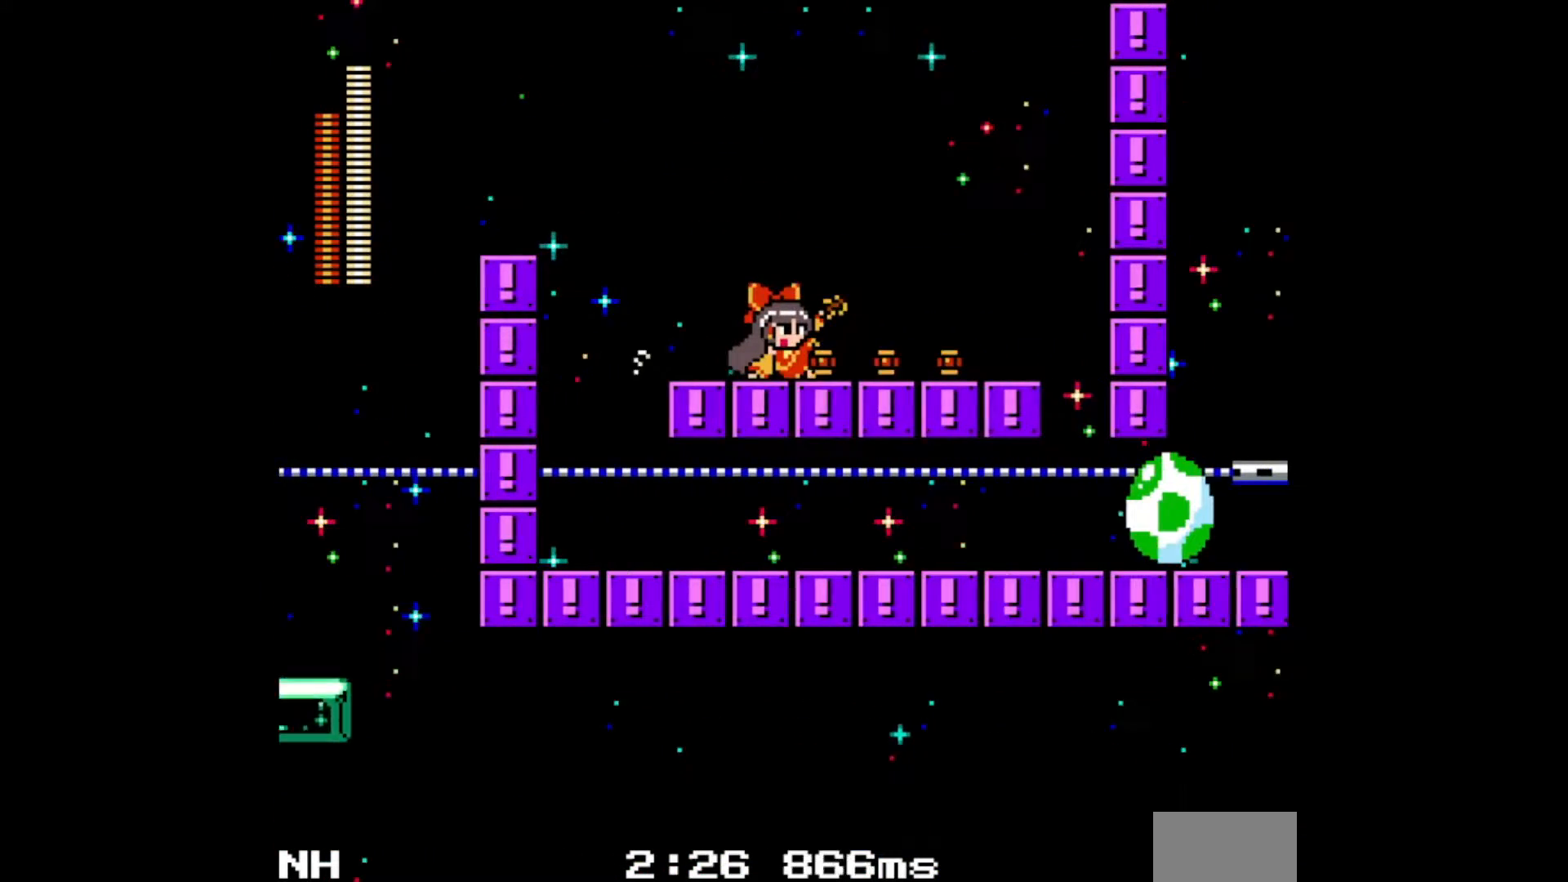
{"buttons": ["DPAD_RIGHT"], "events": [[267, "C", "down"], [433, "C", "up"]]}
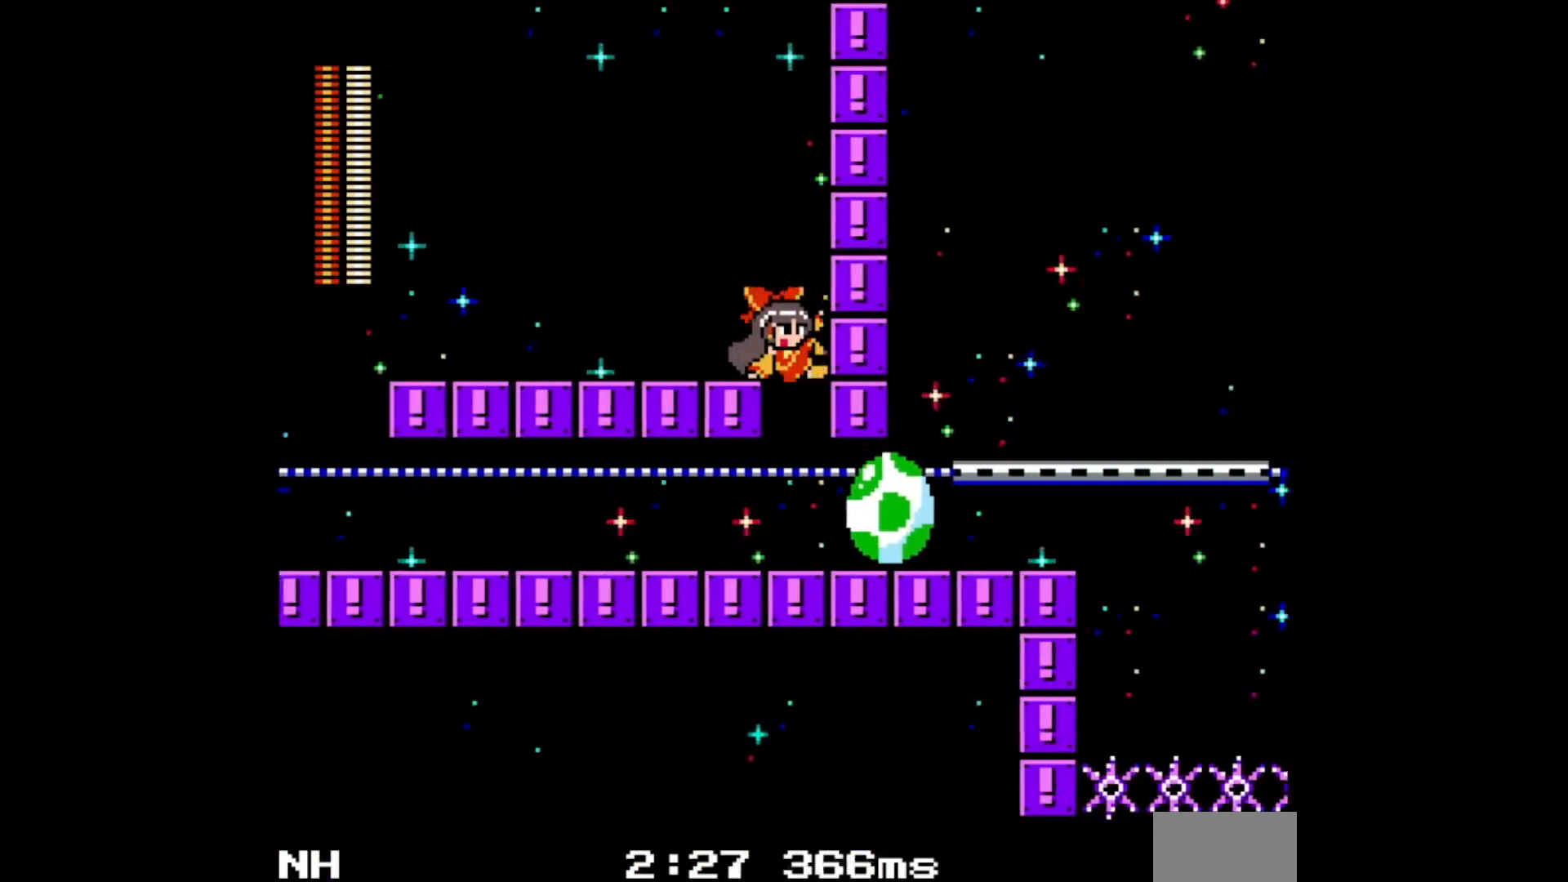
{"buttons": ["A", "C", "DPAD_RIGHT"], "events": [[33, "DPAD_RIGHT", "up"], [417, "A", "down"], [417, "DPAD_RIGHT", "down"], [450, "C", "down"]]}
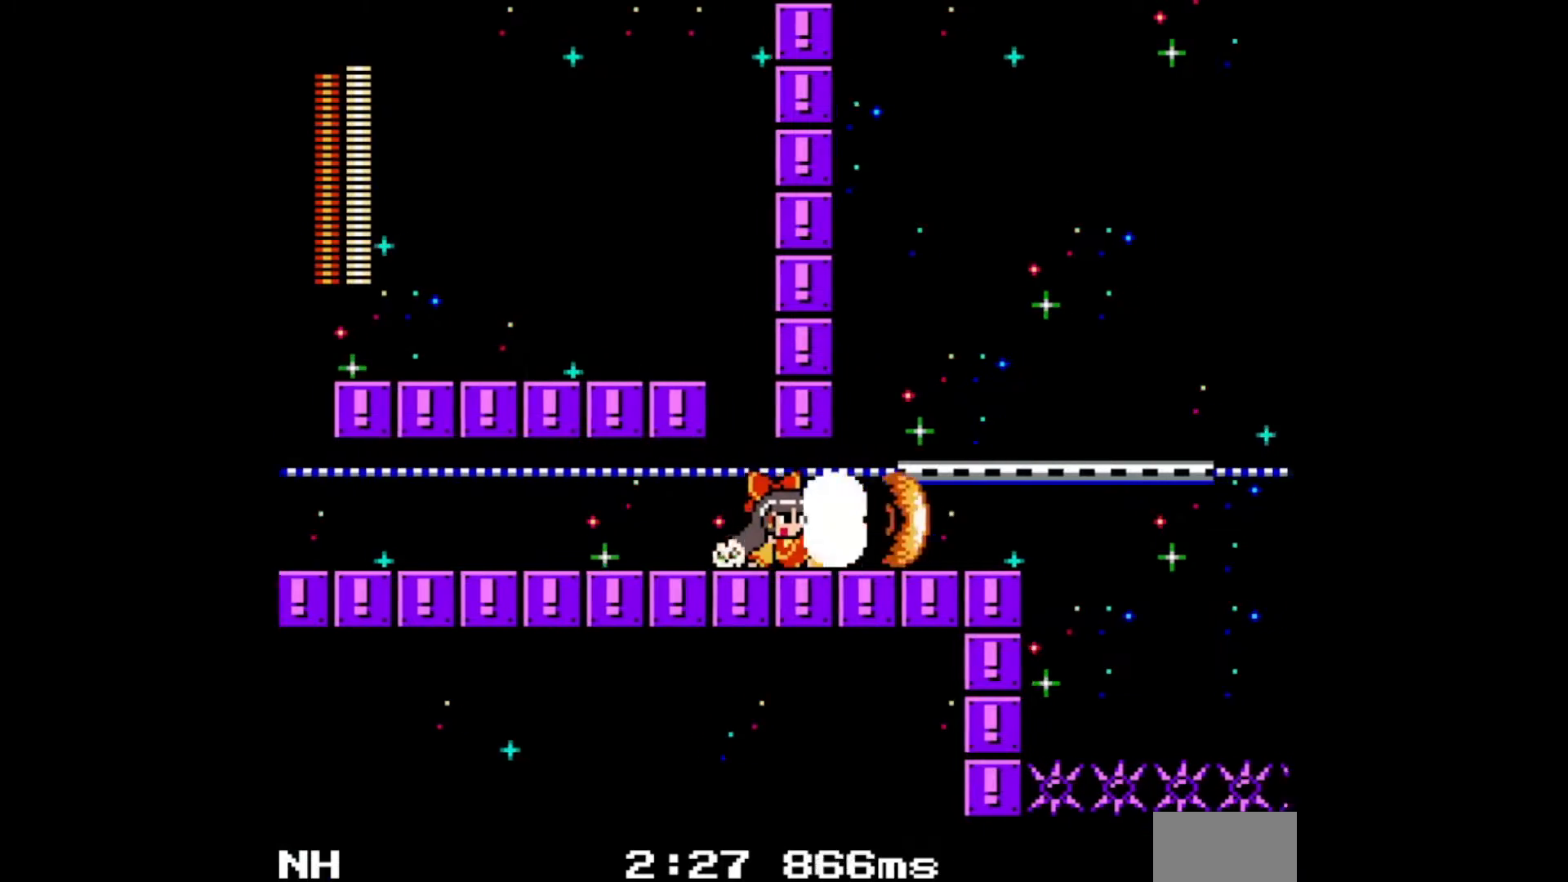
{"buttons": ["L1"], "events": [[117, "C", "up"], [133, "A", "up"], [267, "DPAD_RIGHT", "up"], [300, "L1", "down"], [300, "R1", "down"], [400, "L1", "up"], [400, "R1", "up"], [483, "L1", "down"]]}
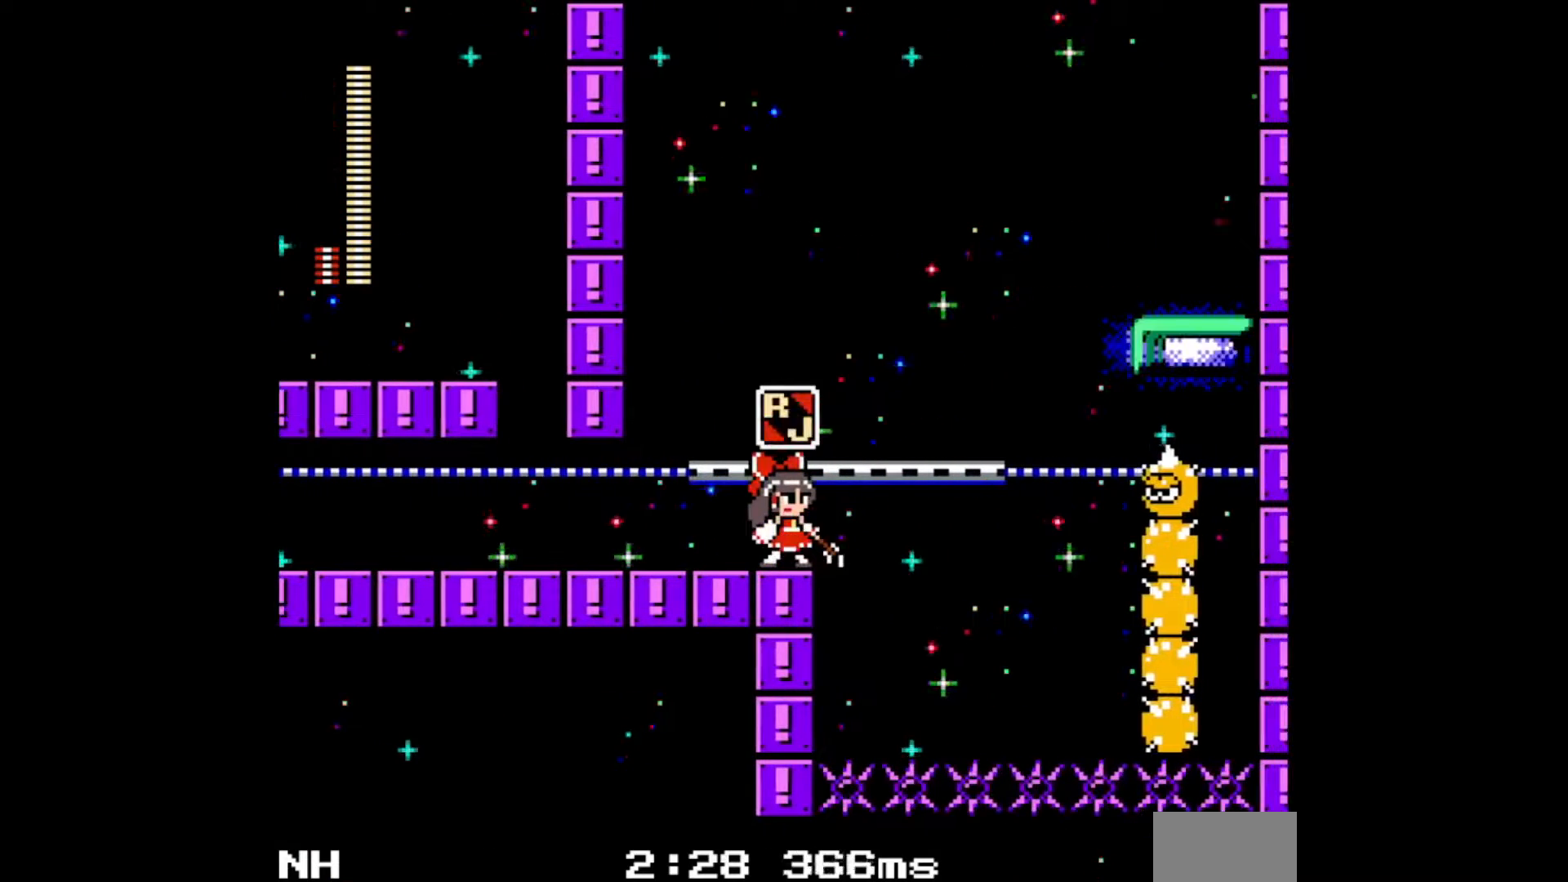
{"buttons": ["B", "DPAD_RIGHT"], "events": [[50, "L1", "up"], [117, "A", "down"], [233, "A", "up"], [350, "B", "down"], [417, "DPAD_RIGHT", "down"]]}
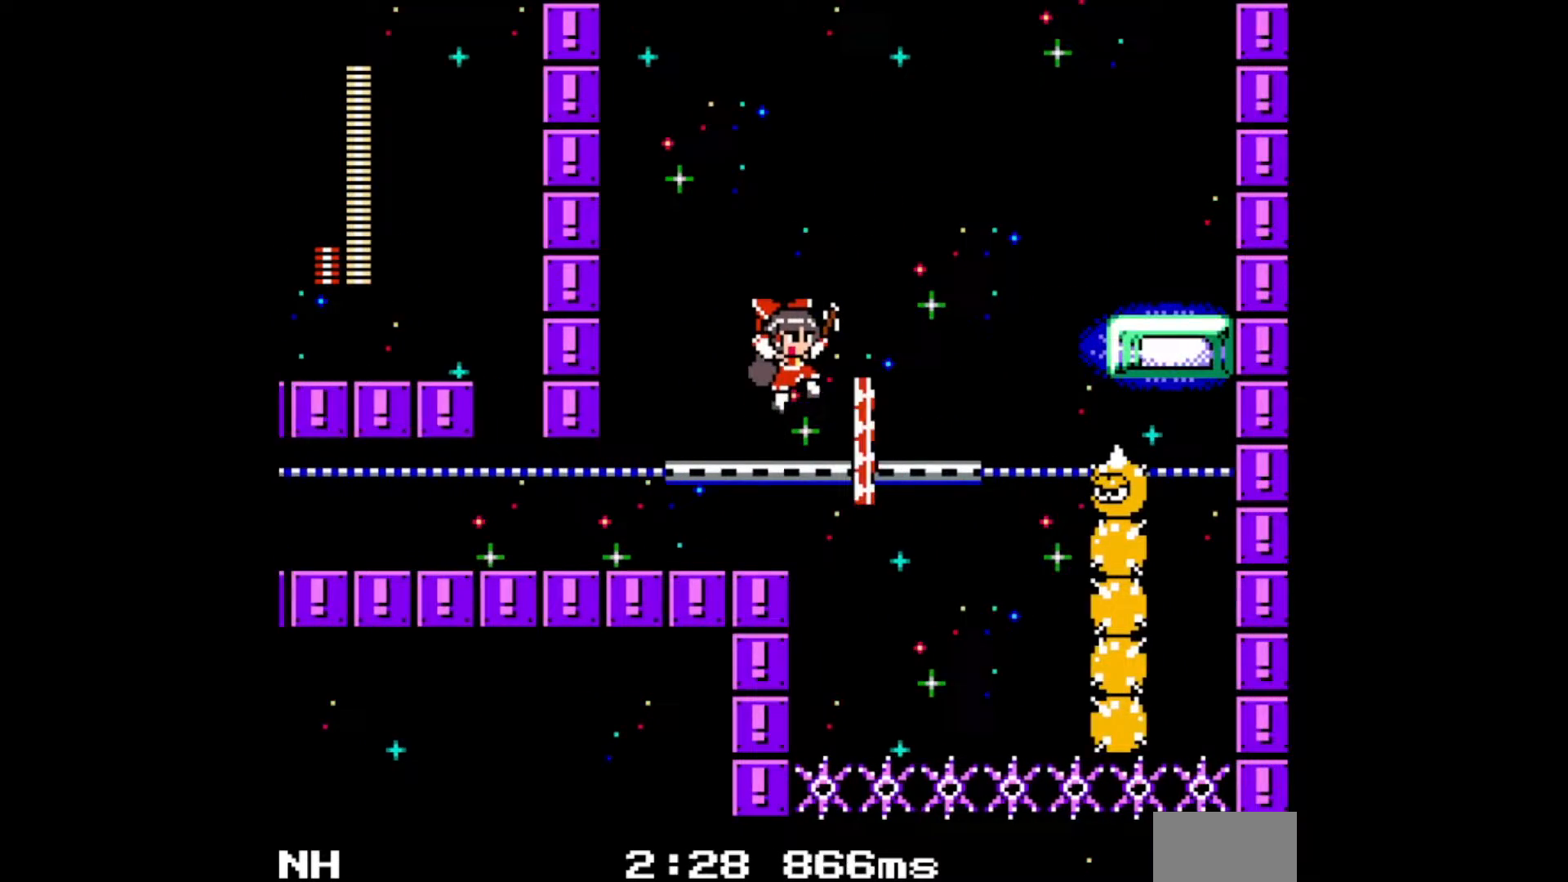
{"buttons": ["DPAD_UP", "DPAD_RIGHT"], "events": [[150, "B", "up"], [183, "DPAD_RIGHT", "up"], [250, "DPAD_RIGHT", "down"], [267, "DPAD_UP", "down"], [383, "DPAD_RIGHT", "up"], [483, "DPAD_RIGHT", "down"]]}
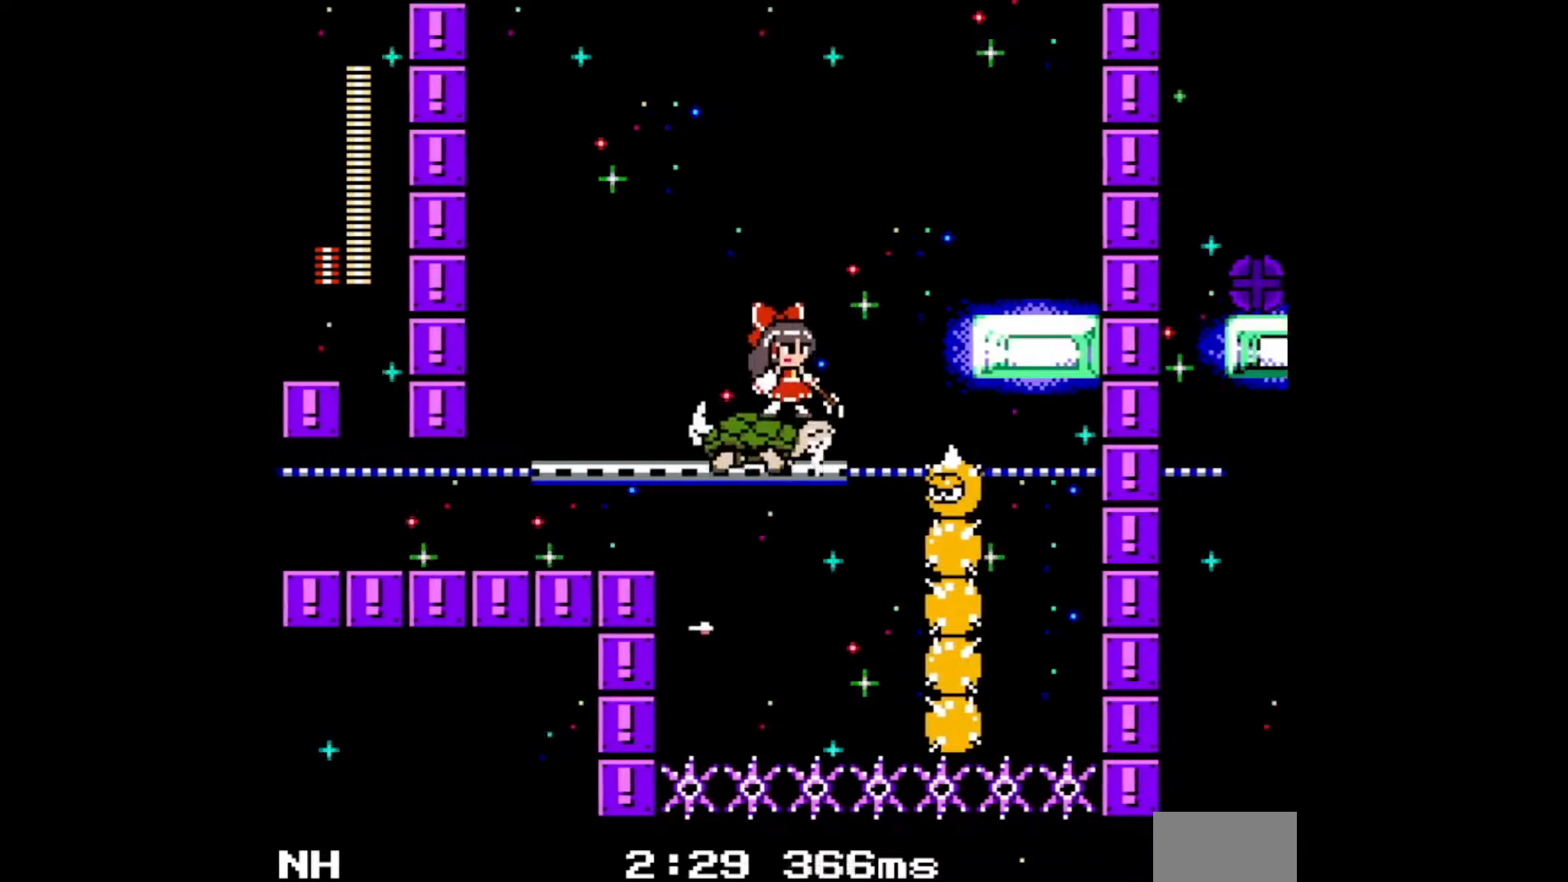
{"buttons": ["DPAD_RIGHT"], "events": [[250, "DPAD_UP", "up"], [267, "B", "down"], [267, "R1", "down"], [483, "B", "up"], [483, "R1", "up"]]}
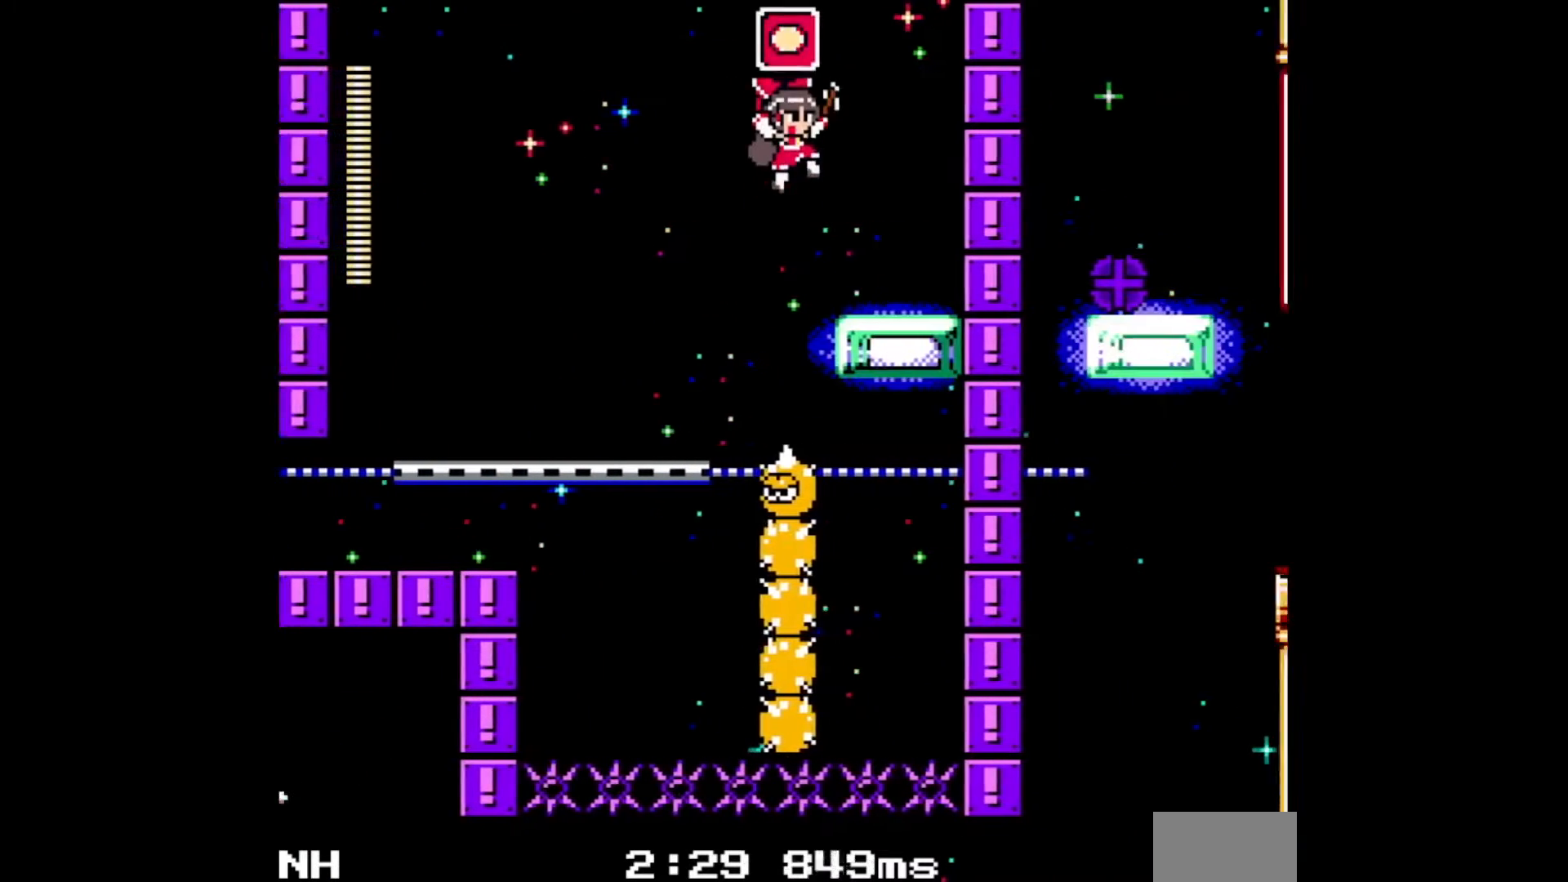
{"buttons": ["A", "DPAD_RIGHT"], "events": [[350, "A", "down"], [417, "A", "up"], [467, "A", "down"]]}
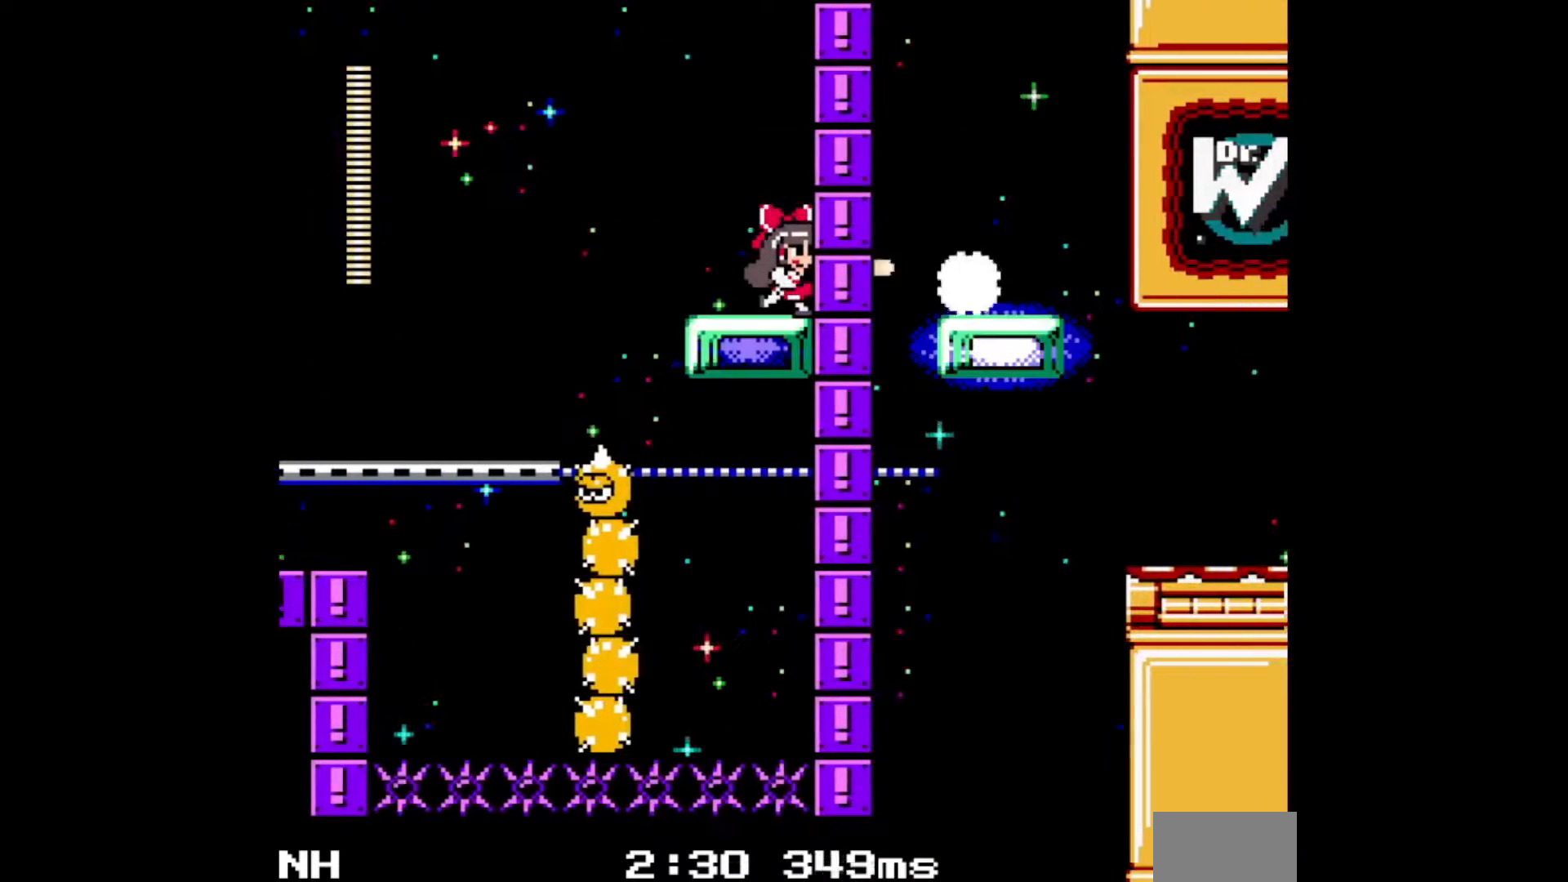
{"buttons": ["B", "DPAD_RIGHT"], "events": [[150, "A", "up"], [150, "DPAD_RIGHT", "up"], [200, "A", "down"], [267, "A", "up"], [350, "DPAD_RIGHT", "down"], [367, "B", "down"]]}
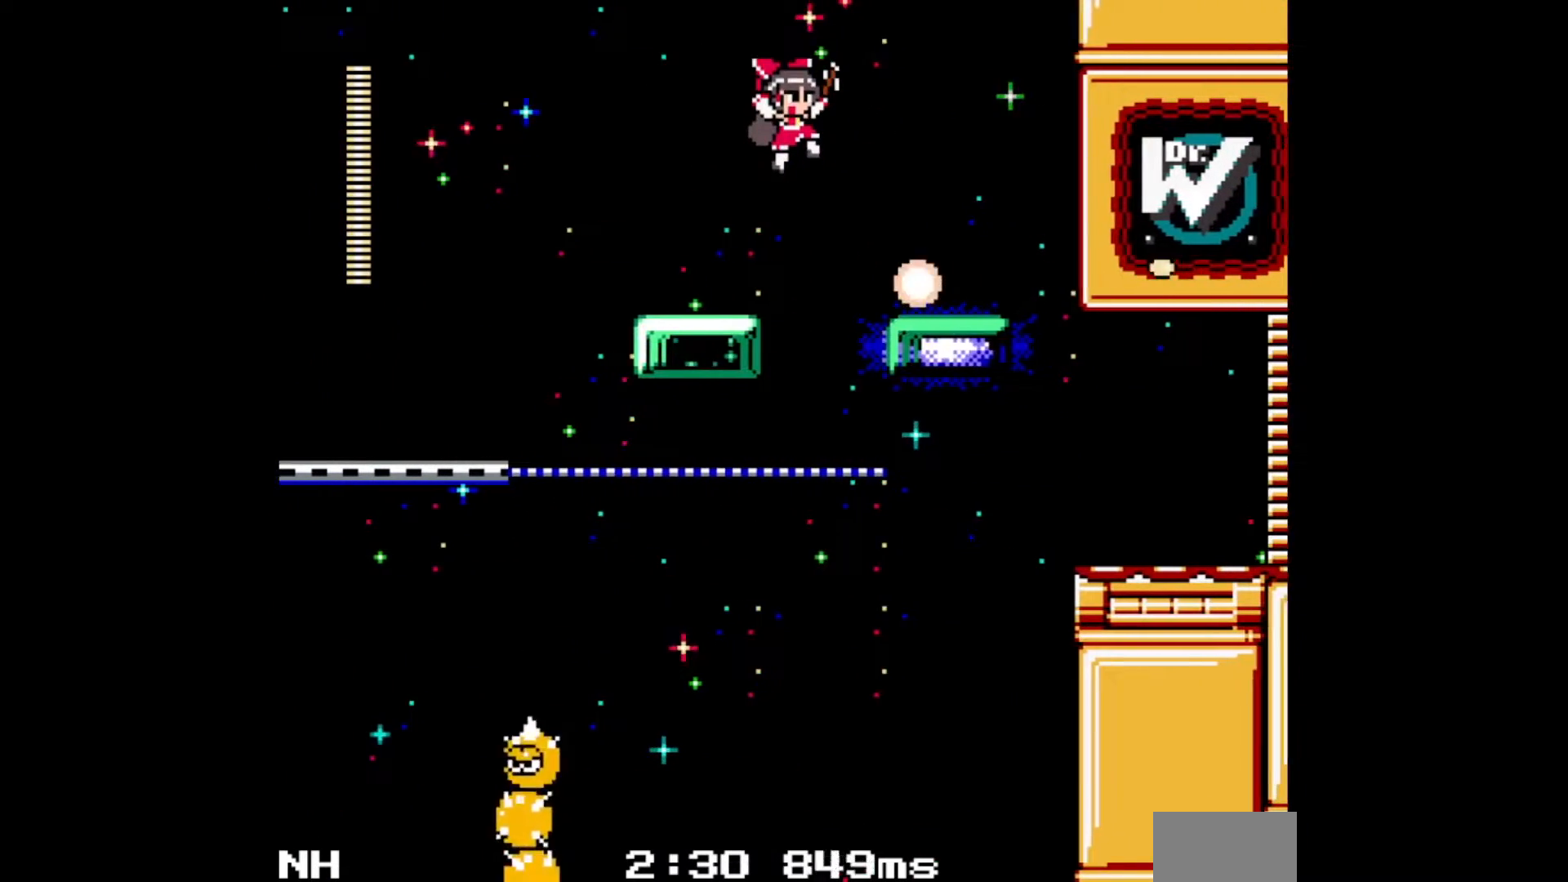
{"buttons": ["C", "DPAD_RIGHT"], "events": [[83, "B", "up"], [433, "C", "down"]]}
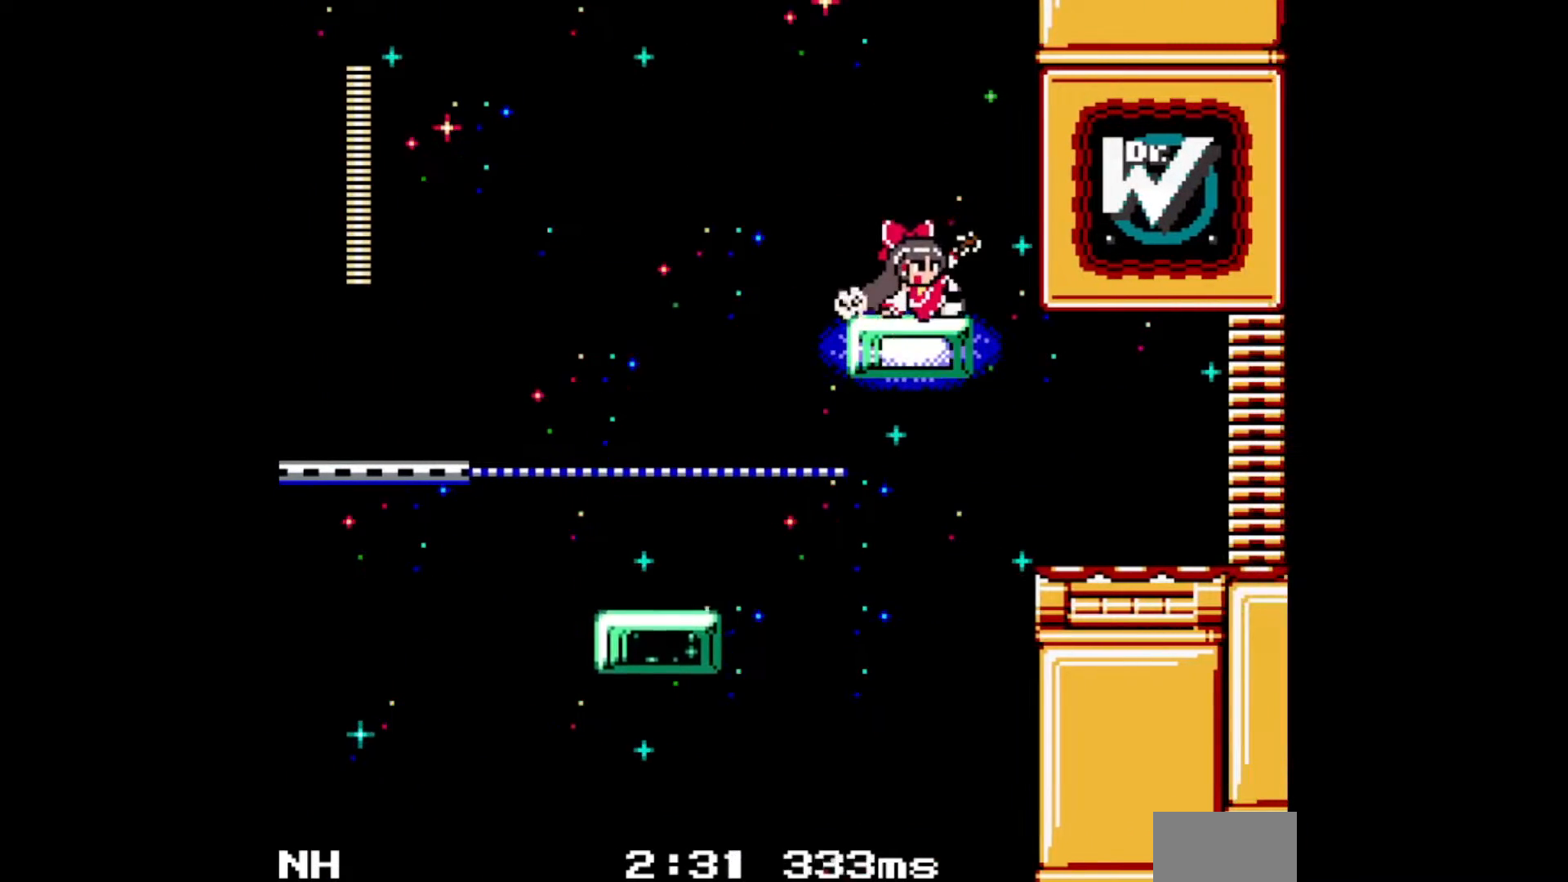
{"buttons": ["DPAD_RIGHT"], "events": [[67, "C", "up"]]}
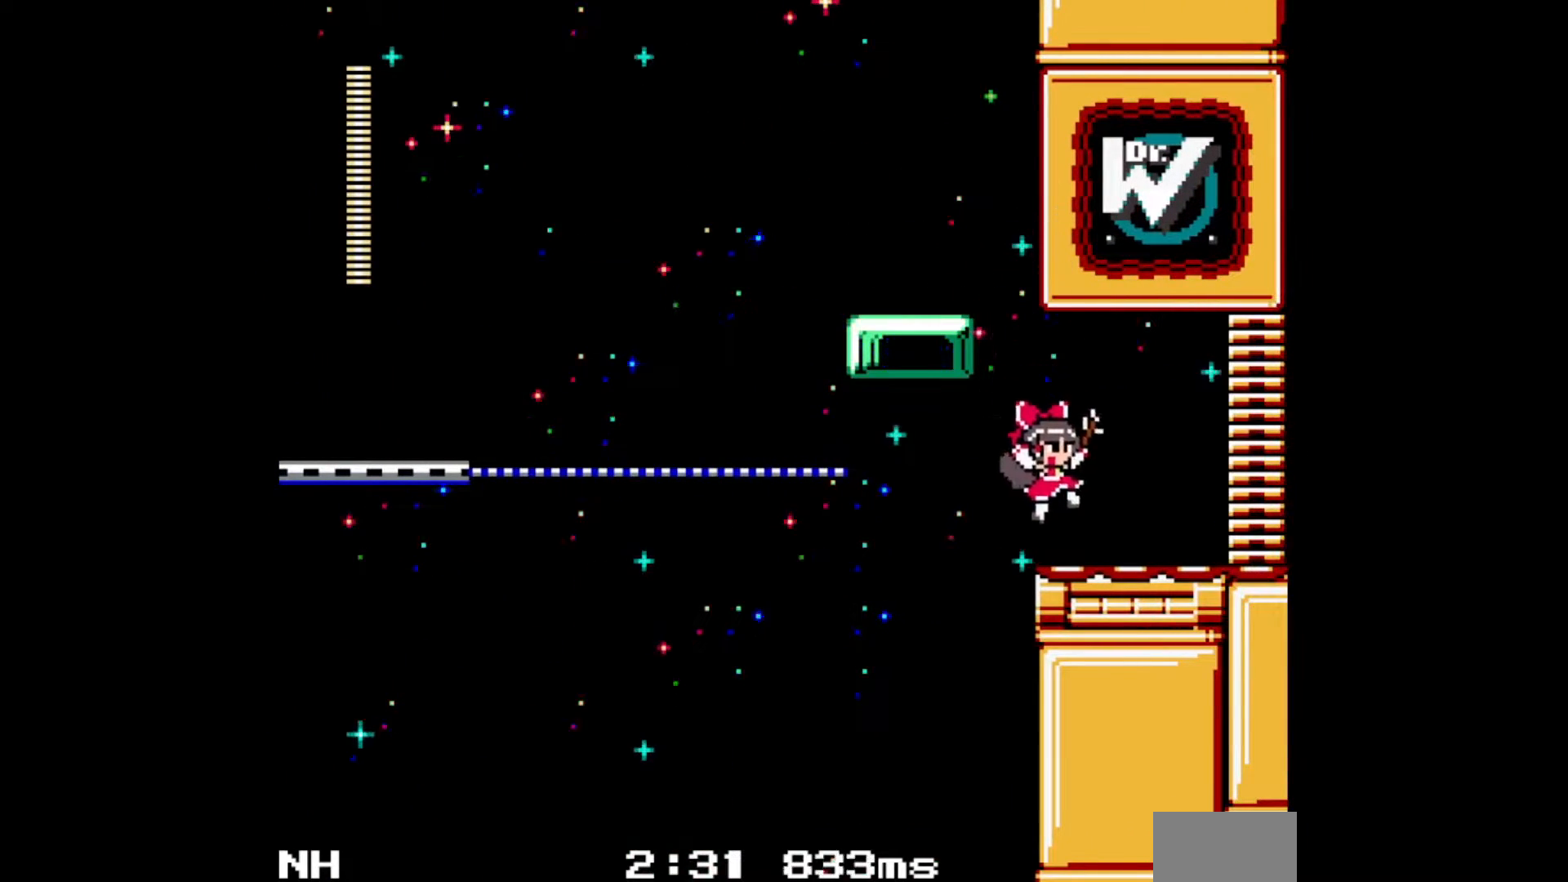
{"buttons": ["DPAD_RIGHT"], "events": [[100, "C", "down"], [267, "C", "up"]]}
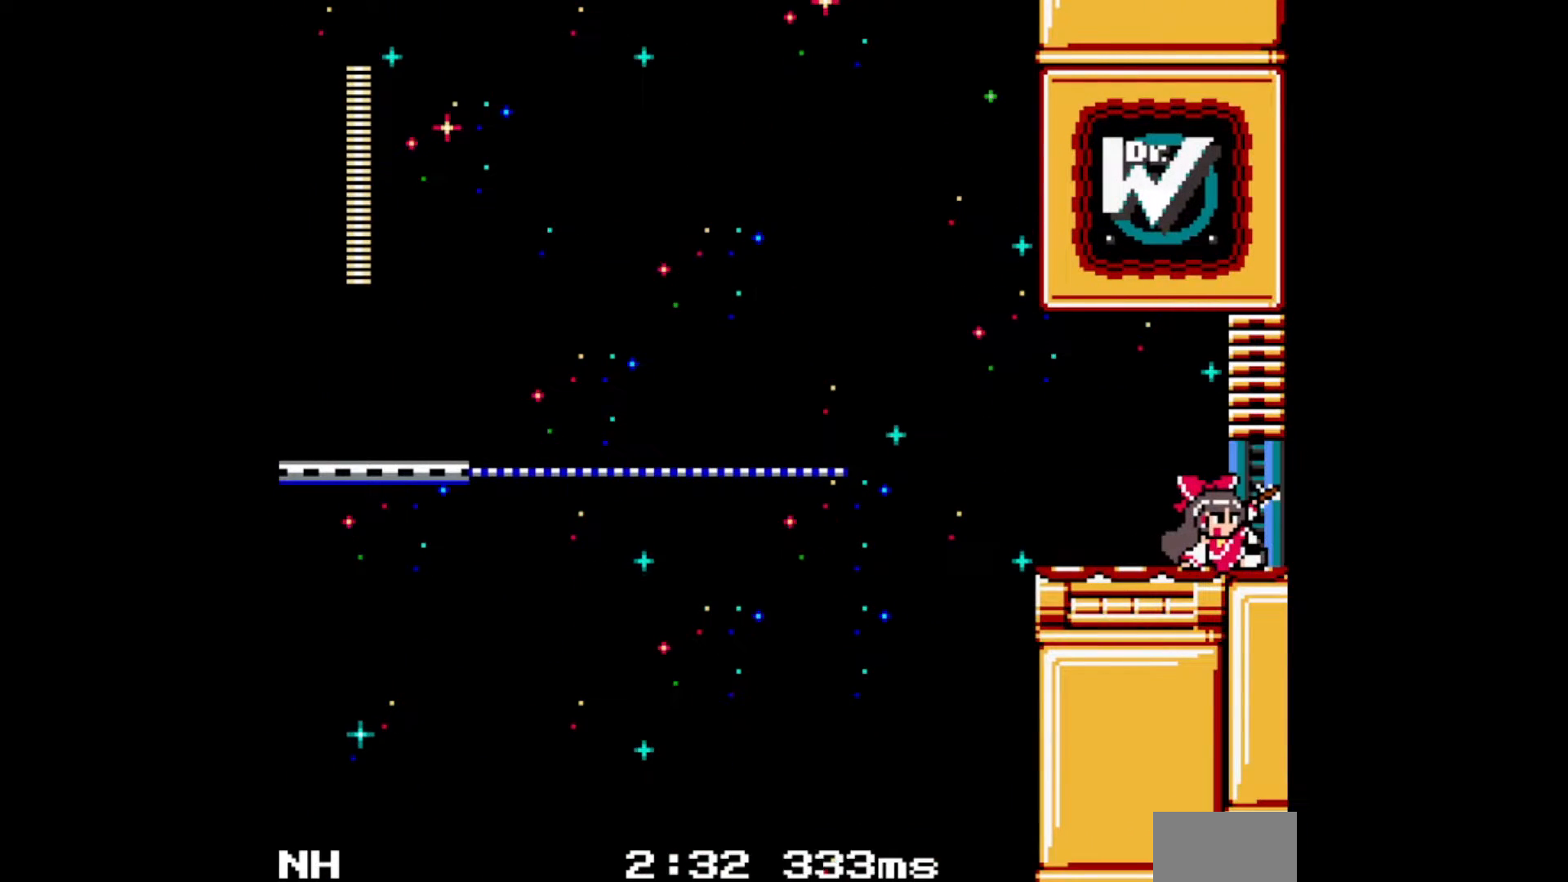
{"buttons": ["DPAD_RIGHT"], "events": [[433, "L1", "down"], [500, "L1", "up"]]}
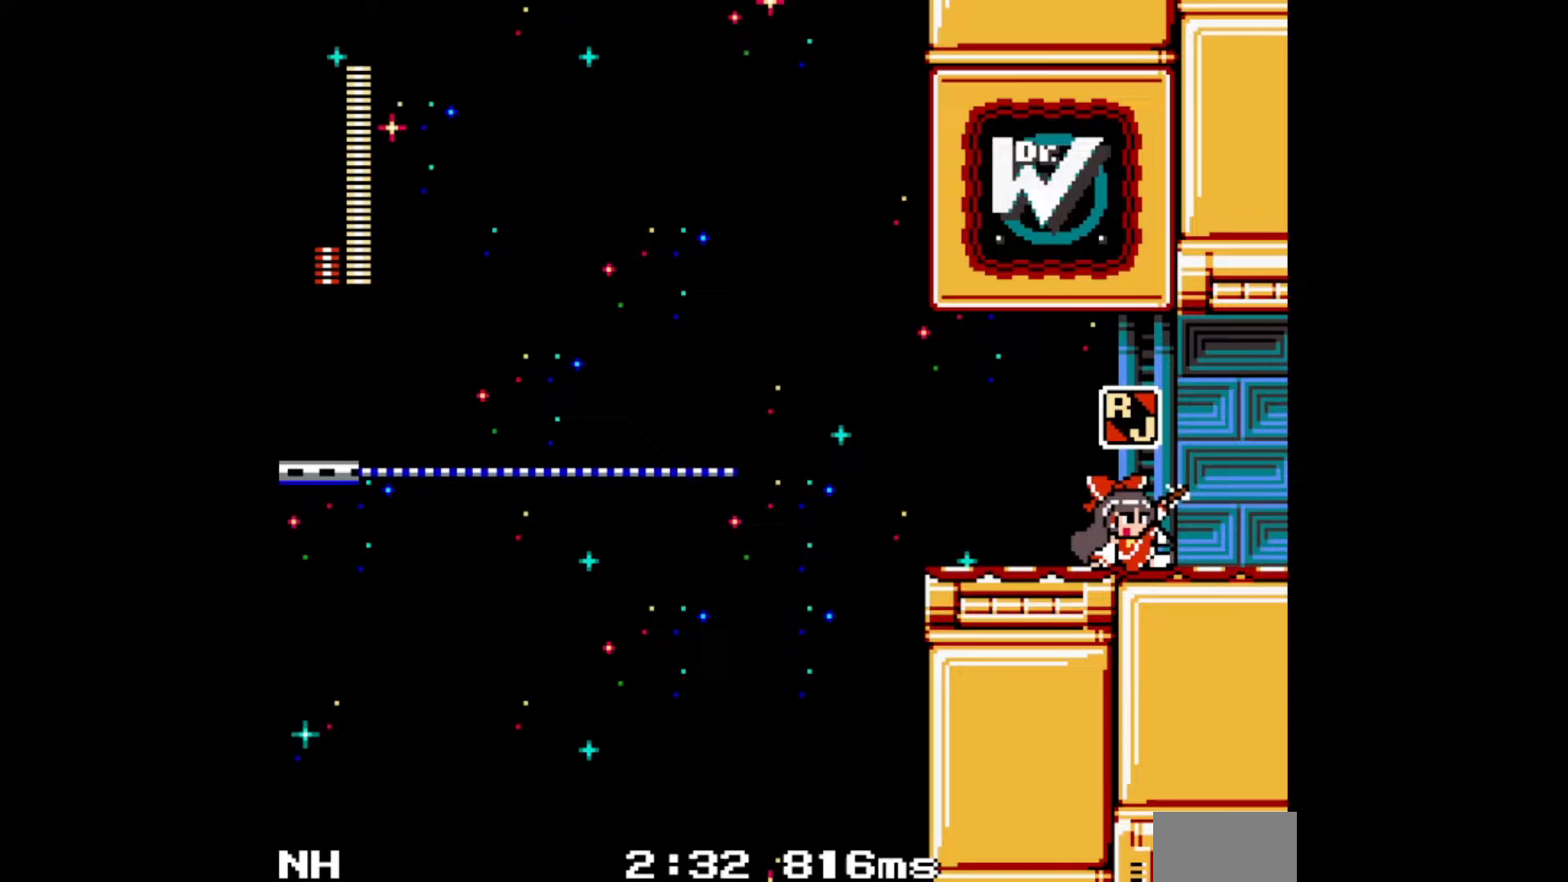
{"buttons": ["L1", "R1", "DPAD_RIGHT"], "events": [[83, "L1", "down"], [167, "L1", "up"], [500, "L1", "down"], [500, "R1", "down"]]}
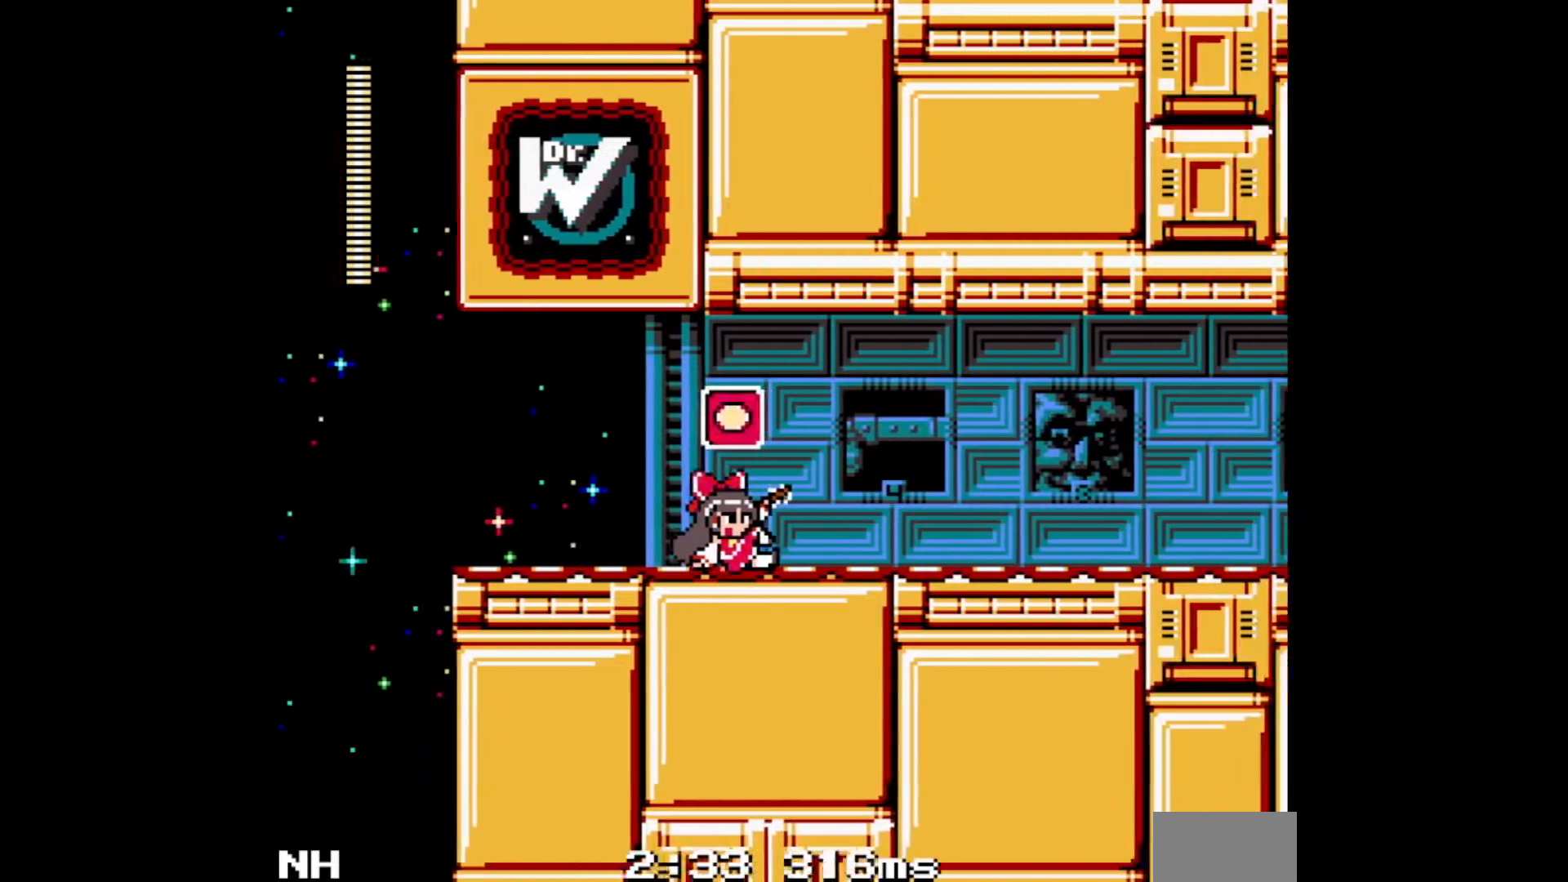
{"buttons": ["C", "DPAD_RIGHT"], "events": [[133, "L1", "up"], [133, "R1", "up"], [483, "C", "down"]]}
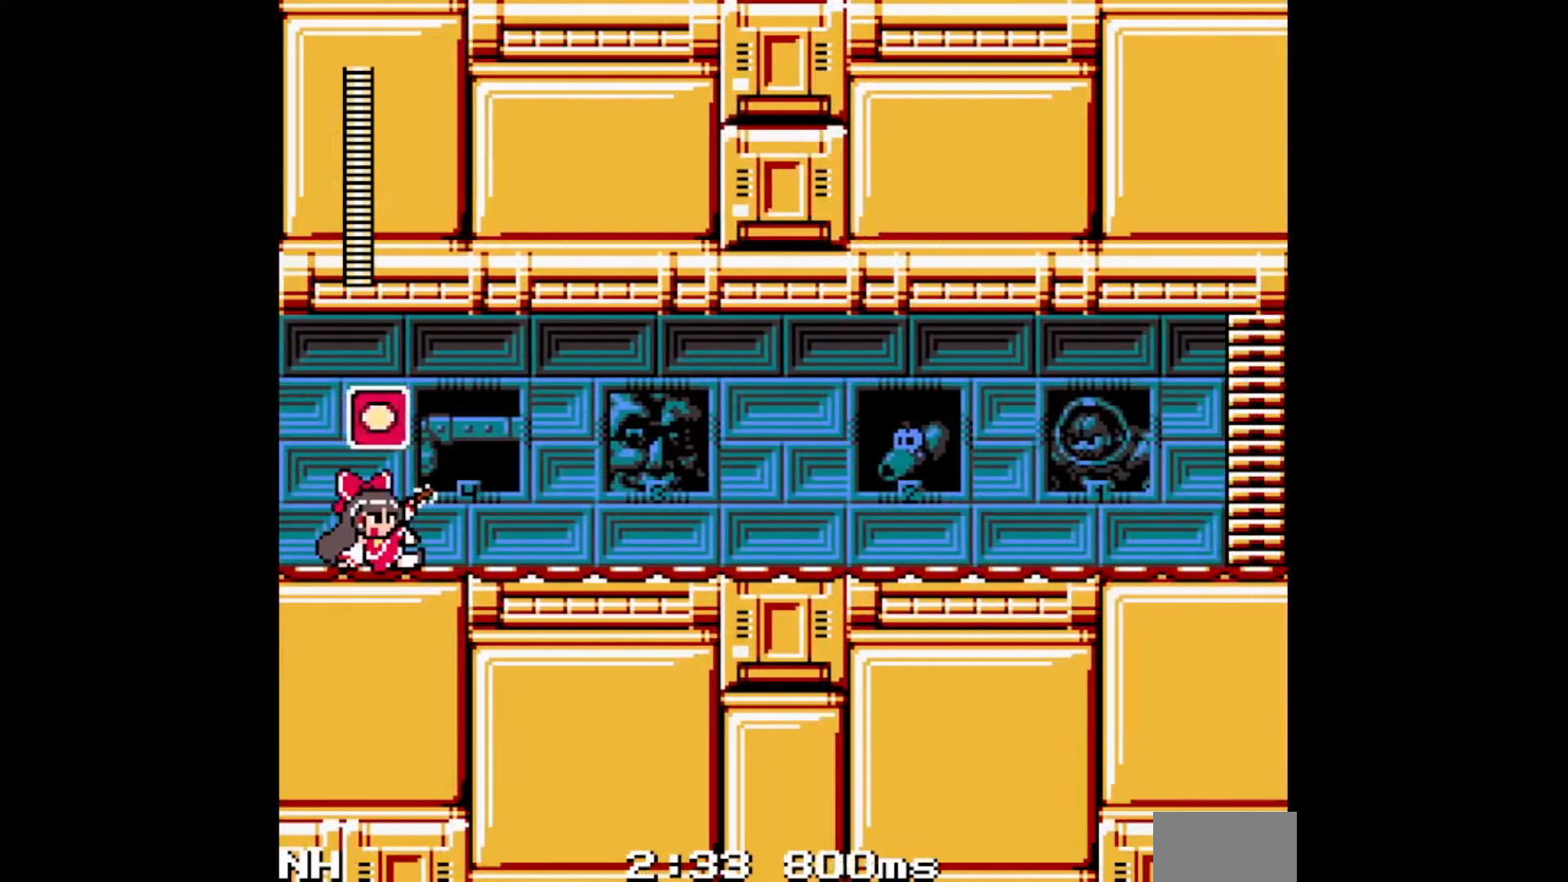
{"buttons": ["DPAD_RIGHT"], "events": [[33, "C", "up"], [100, "C", "down"], [167, "C", "up"], [217, "C", "down"], [267, "C", "up"], [317, "C", "down"], [367, "C", "up"], [450, "C", "down"], [500, "C", "up"]]}
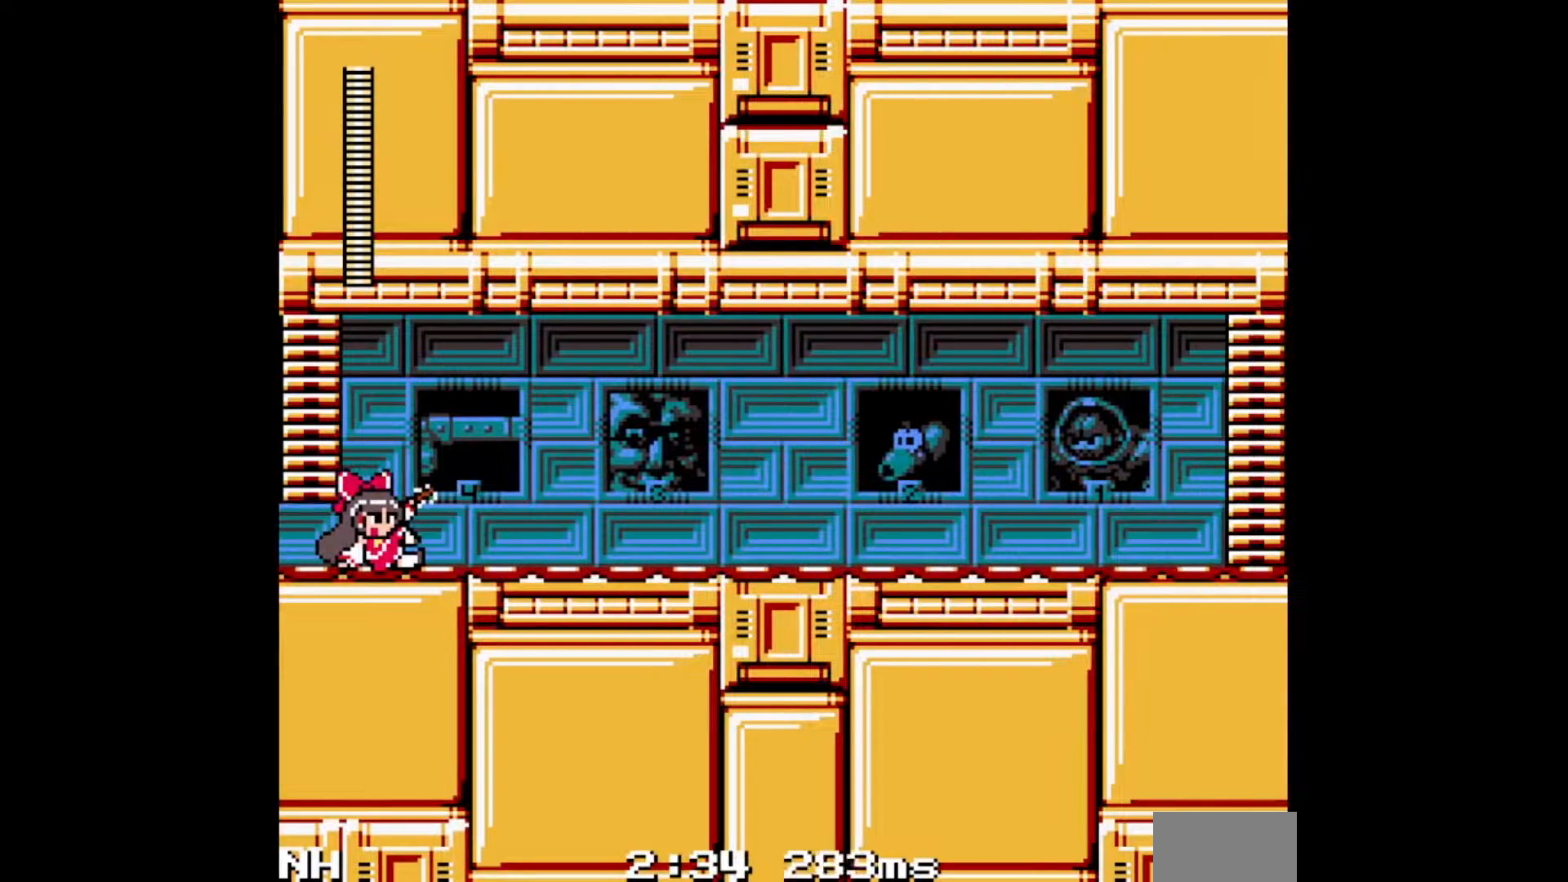
{"buttons": ["C", "DPAD_RIGHT"], "events": [[50, "C", "down"], [100, "C", "up"], [150, "C", "down"], [217, "C", "up"], [267, "C", "down"], [317, "C", "up"], [367, "C", "down"], [433, "C", "up"], [483, "C", "down"]]}
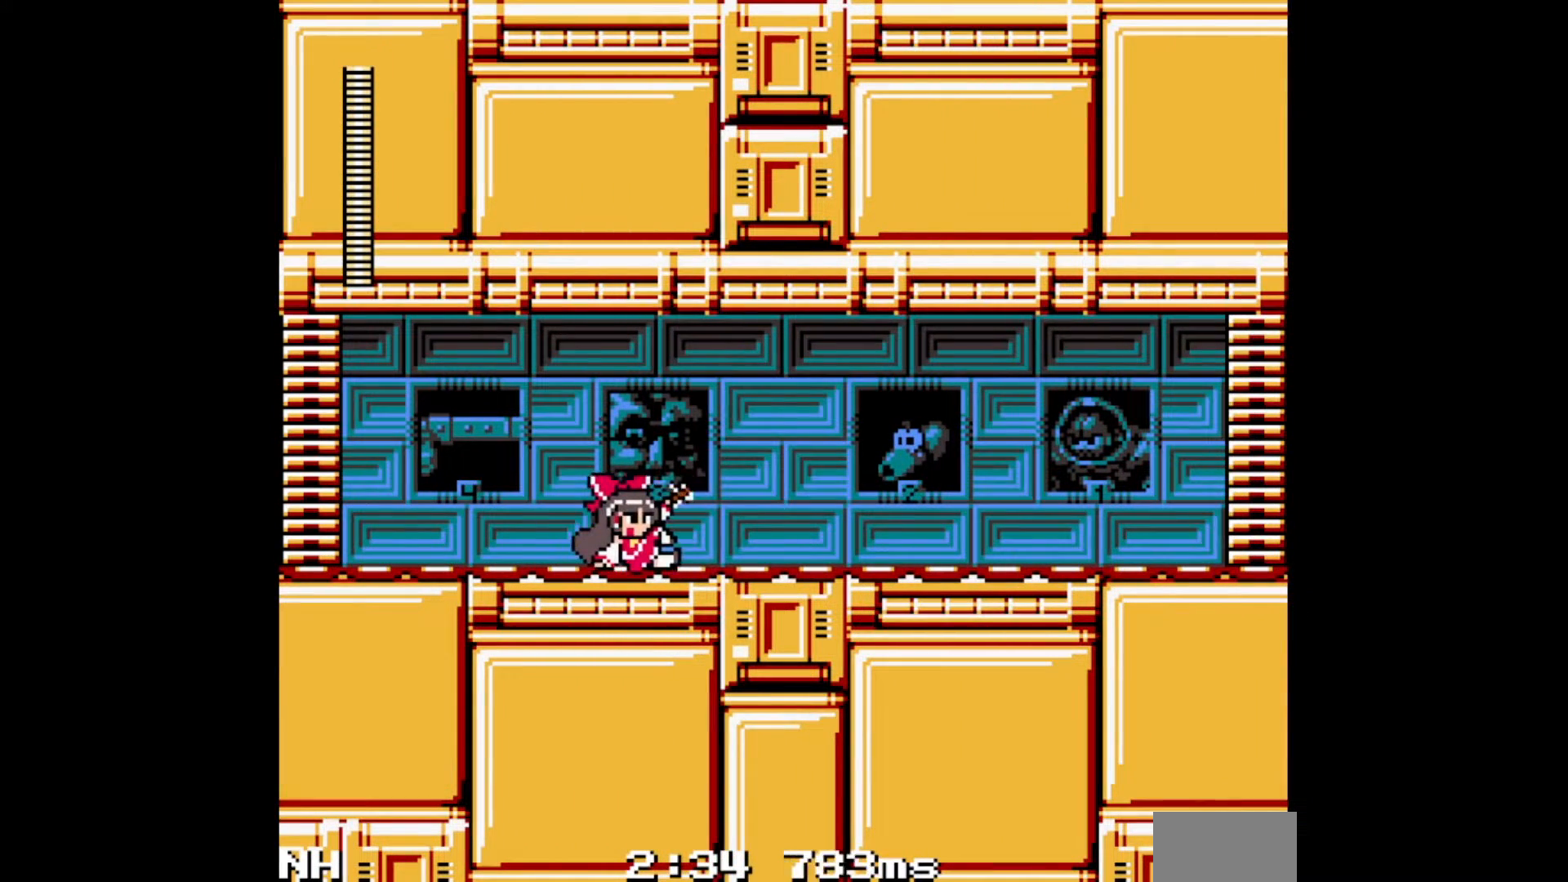
{"buttons": ["DPAD_RIGHT"], "events": [[50, "C", "up"], [100, "C", "down"], [167, "C", "up"], [233, "C", "down"], [283, "C", "up"], [333, "C", "down"], [383, "C", "up"], [433, "C", "down"], [500, "C", "up"]]}
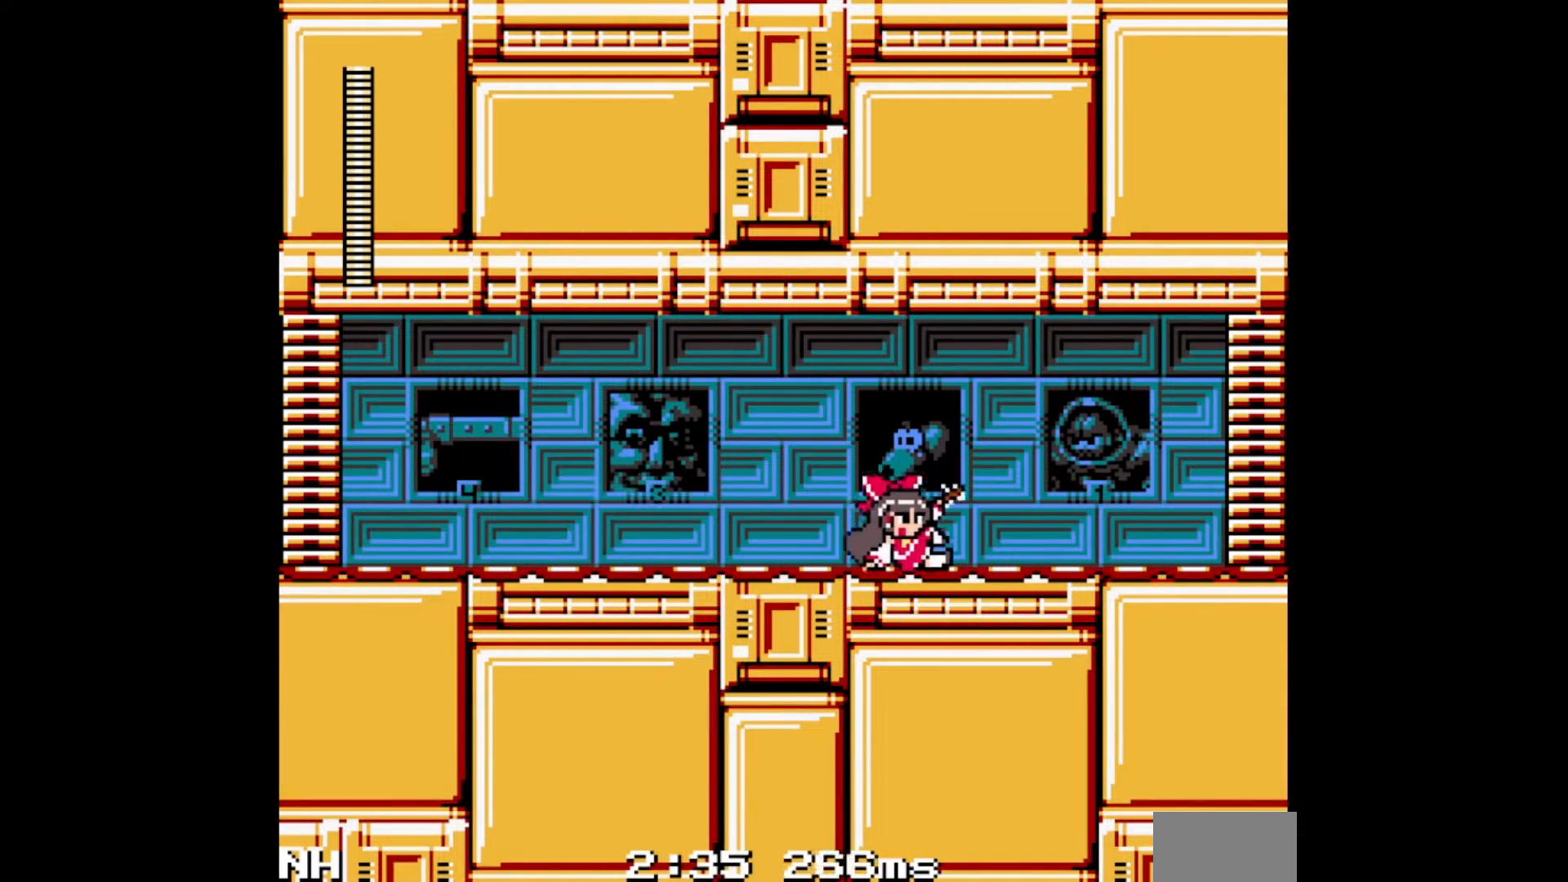
{"buttons": ["DPAD_RIGHT"], "events": [[283, "C", "down"], [333, "C", "up"], [400, "C", "down"], [450, "C", "up"]]}
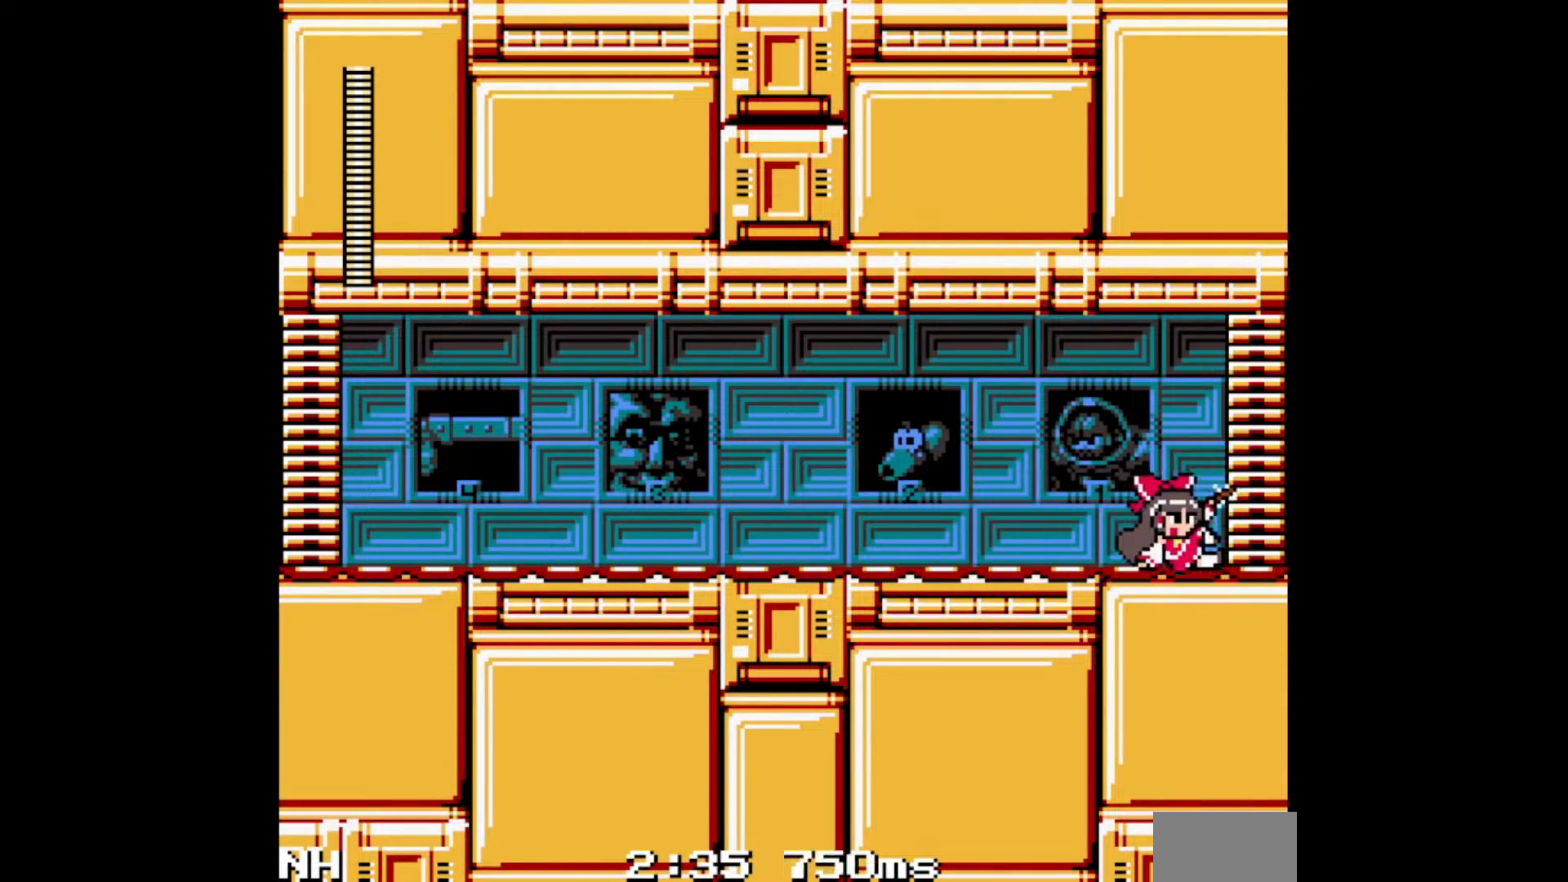
{"buttons": ["DPAD_RIGHT"], "events": [[17, "C", "down"], [83, "C", "up"], [133, "C", "down"], [267, "C", "up"]]}